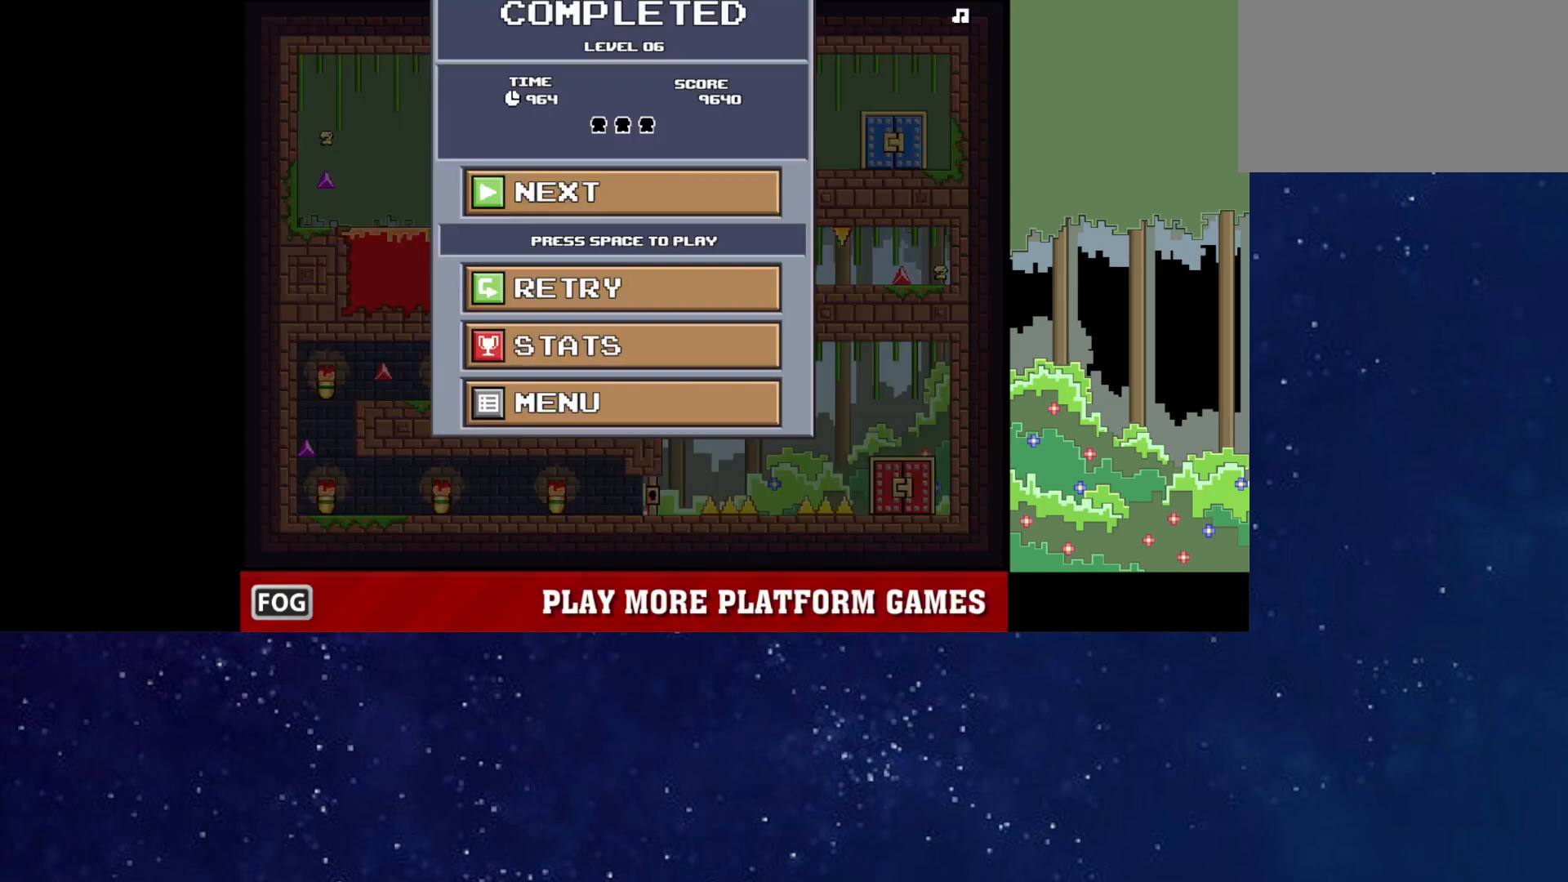
Gameplay with keyboard; each line is a JSON object with the keys held at the frame after it. "events" lists presses ("down") and releases ("up") of "down", "left", "p", "r", "right" and "up" between this image and that frame as [ms after this image, input, new state], when the widget could be followed in between. No other keys are recorded. Mouse input is not recorded.
{"keys": [], "events": []}
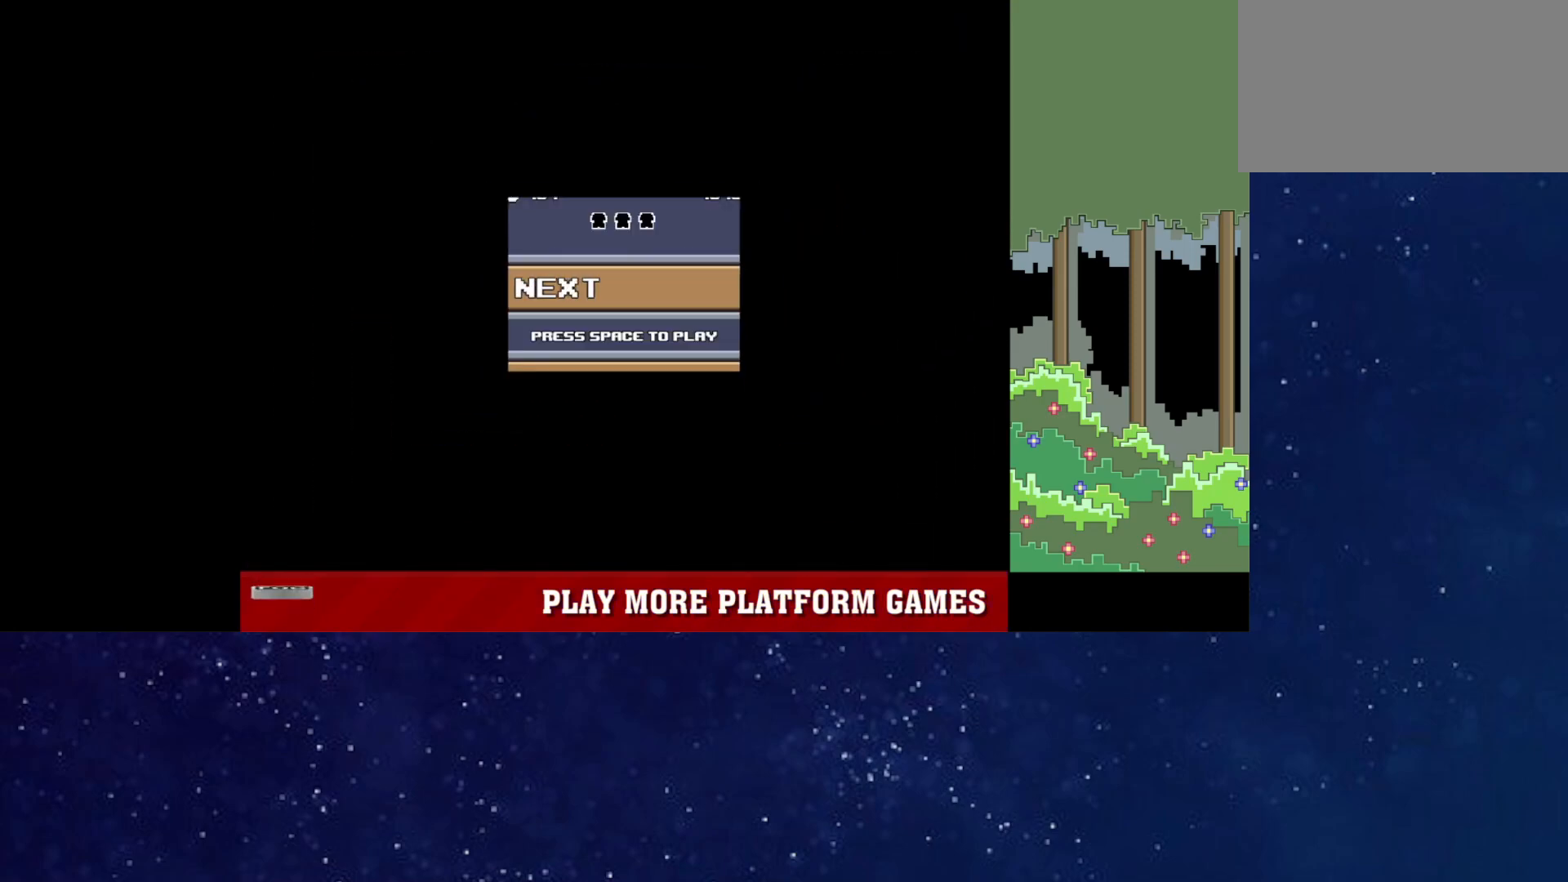
{"keys": ["p"], "events": [[300, "p", "down"], [350, "p", "up"], [400, "p", "down"], [433, "p", "up"], [500, "p", "down"]]}
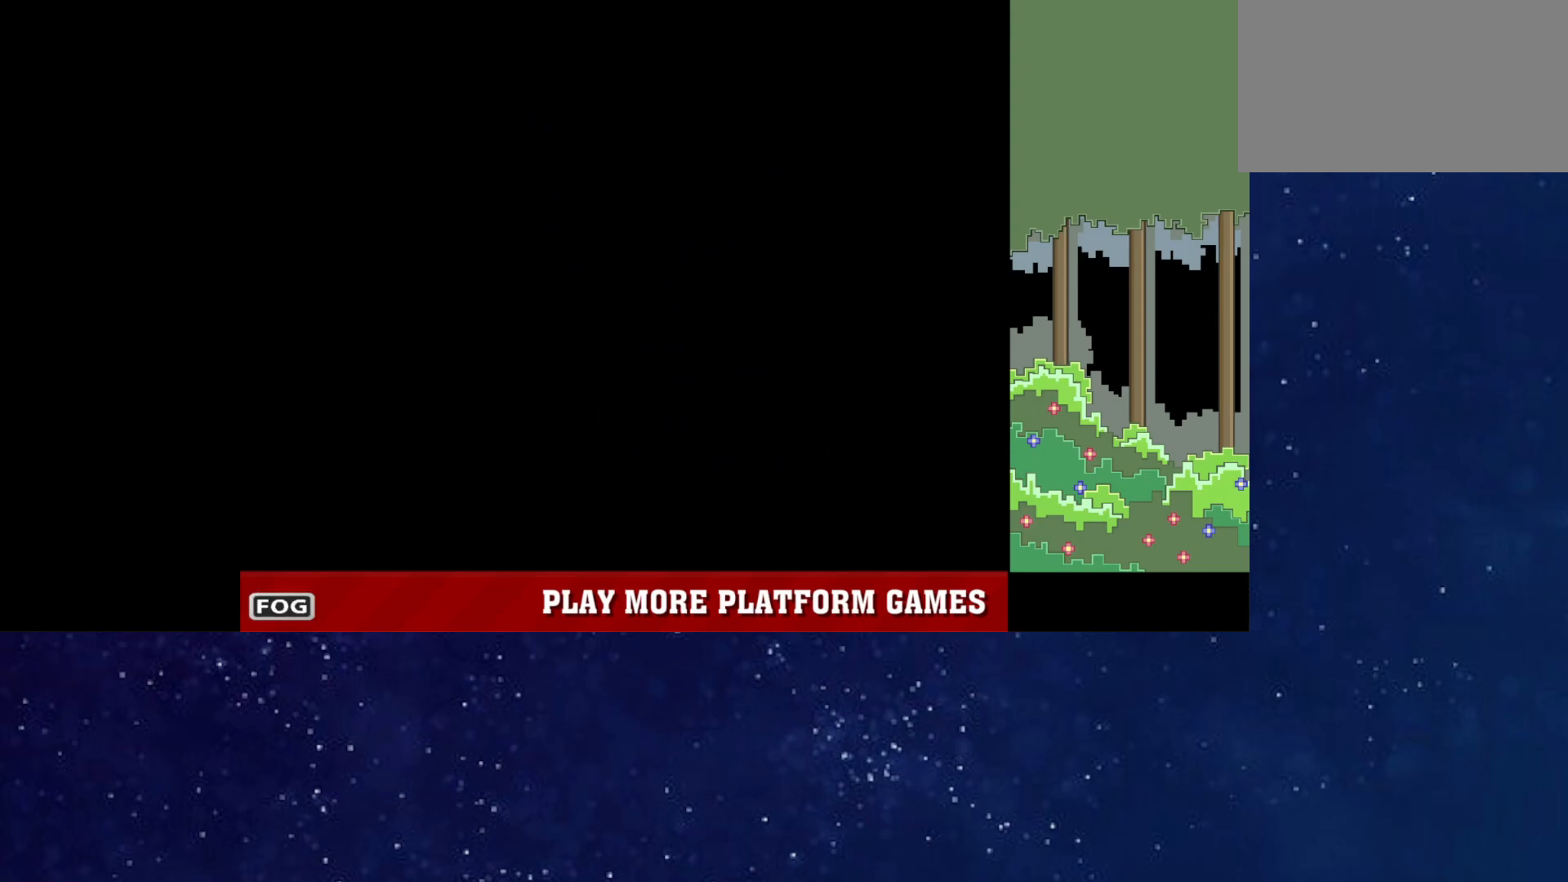
{"keys": [], "events": [[50, "p", "up"], [67, "p", "down"], [117, "p", "up"], [300, "p", "down"], [367, "p", "up"]]}
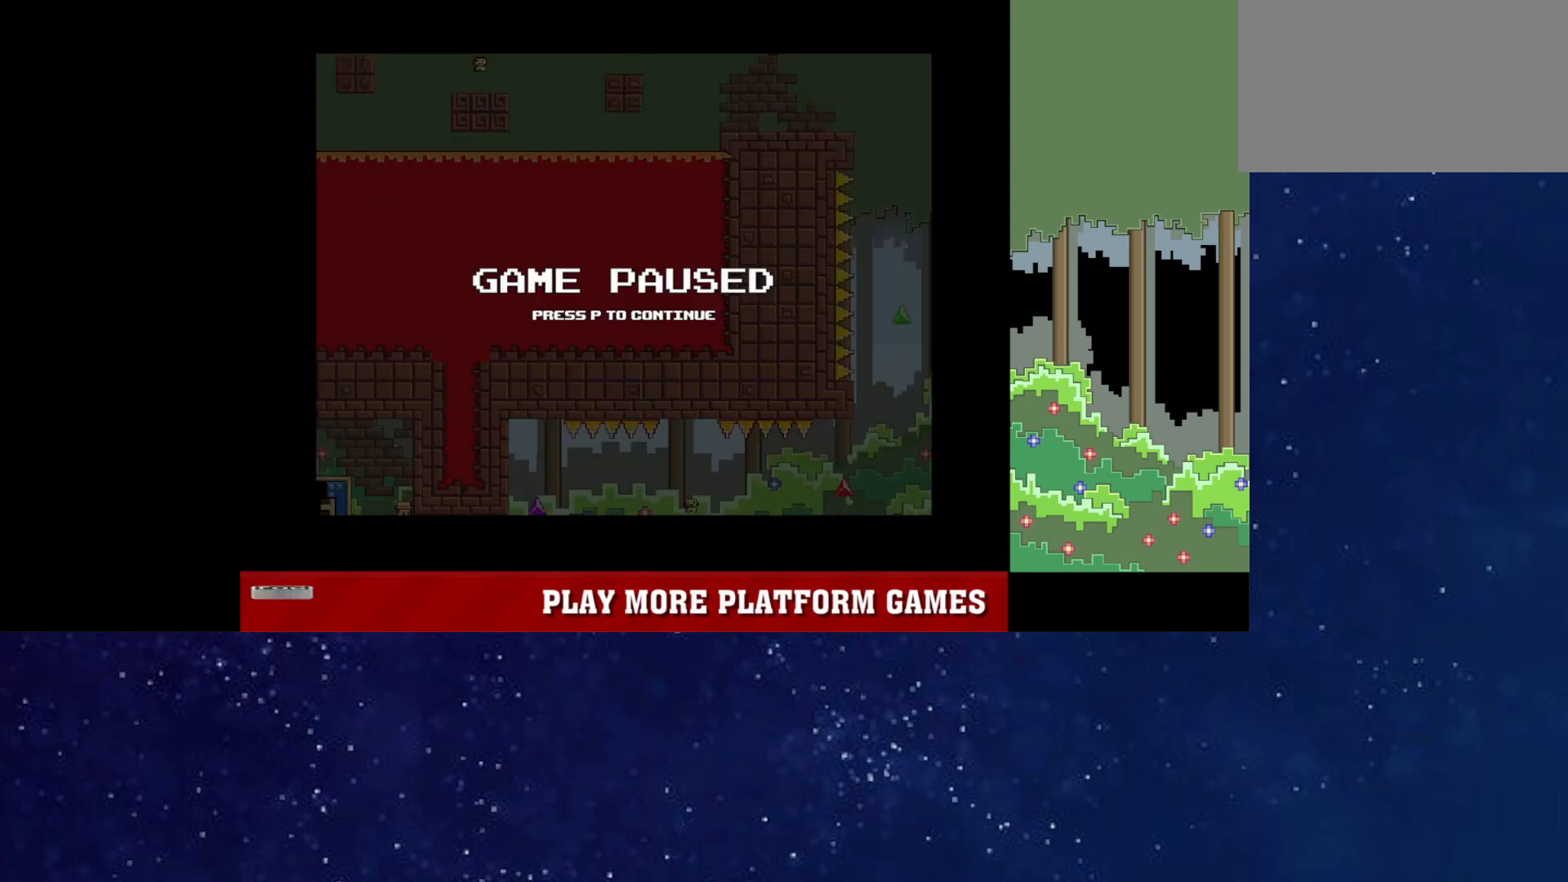
{"keys": [], "events": [[183, "p", "down"], [233, "p", "up"]]}
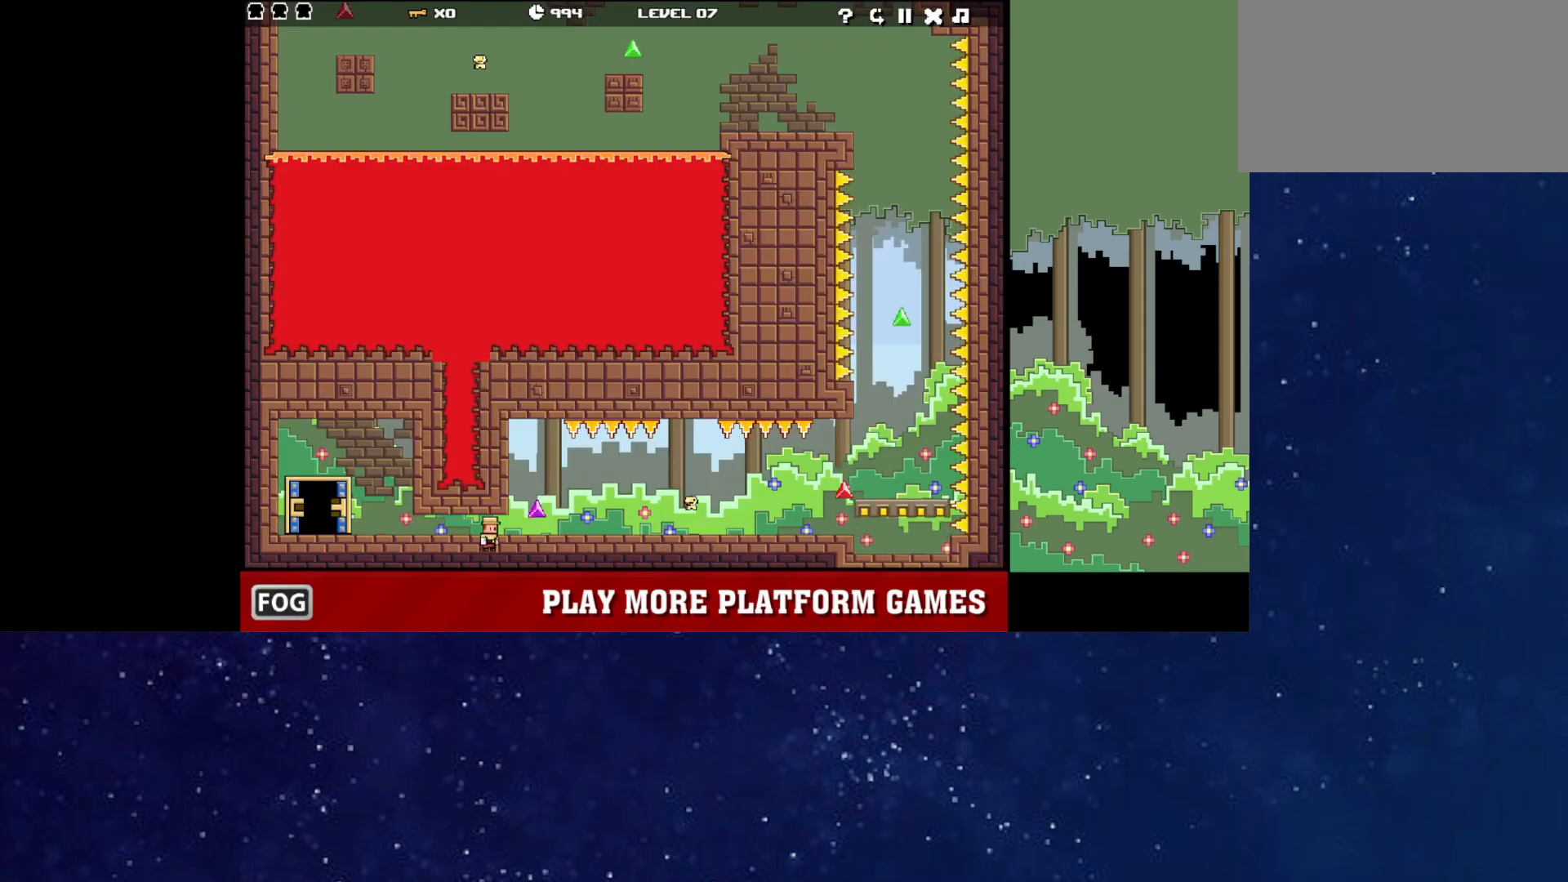
{"keys": [], "events": []}
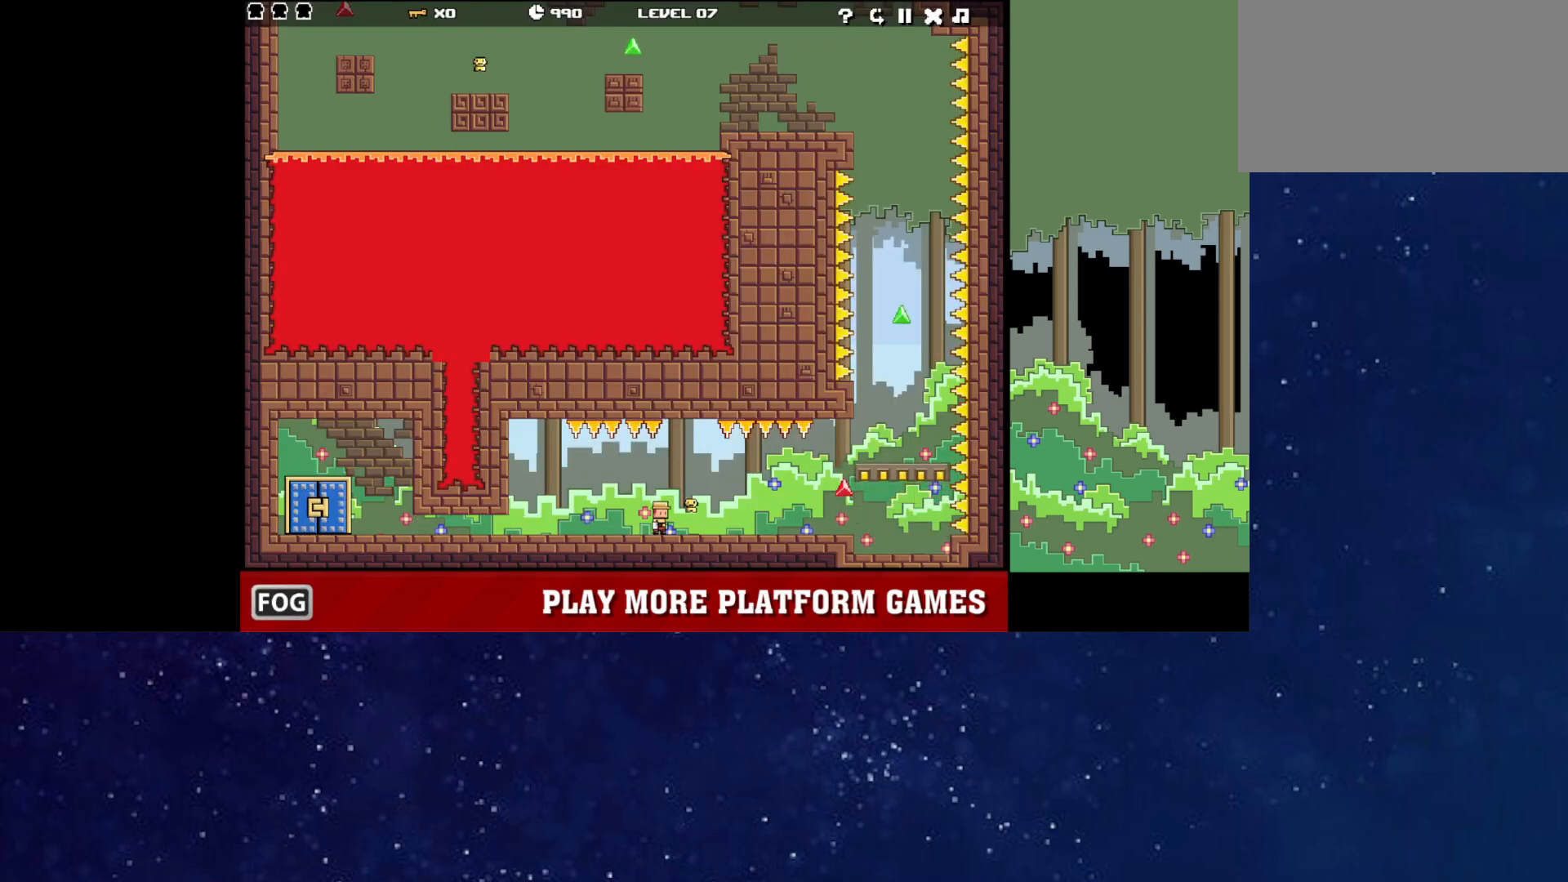
{"keys": ["up"], "events": [[100, "up", "down"], [217, "up", "up"], [483, "up", "down"]]}
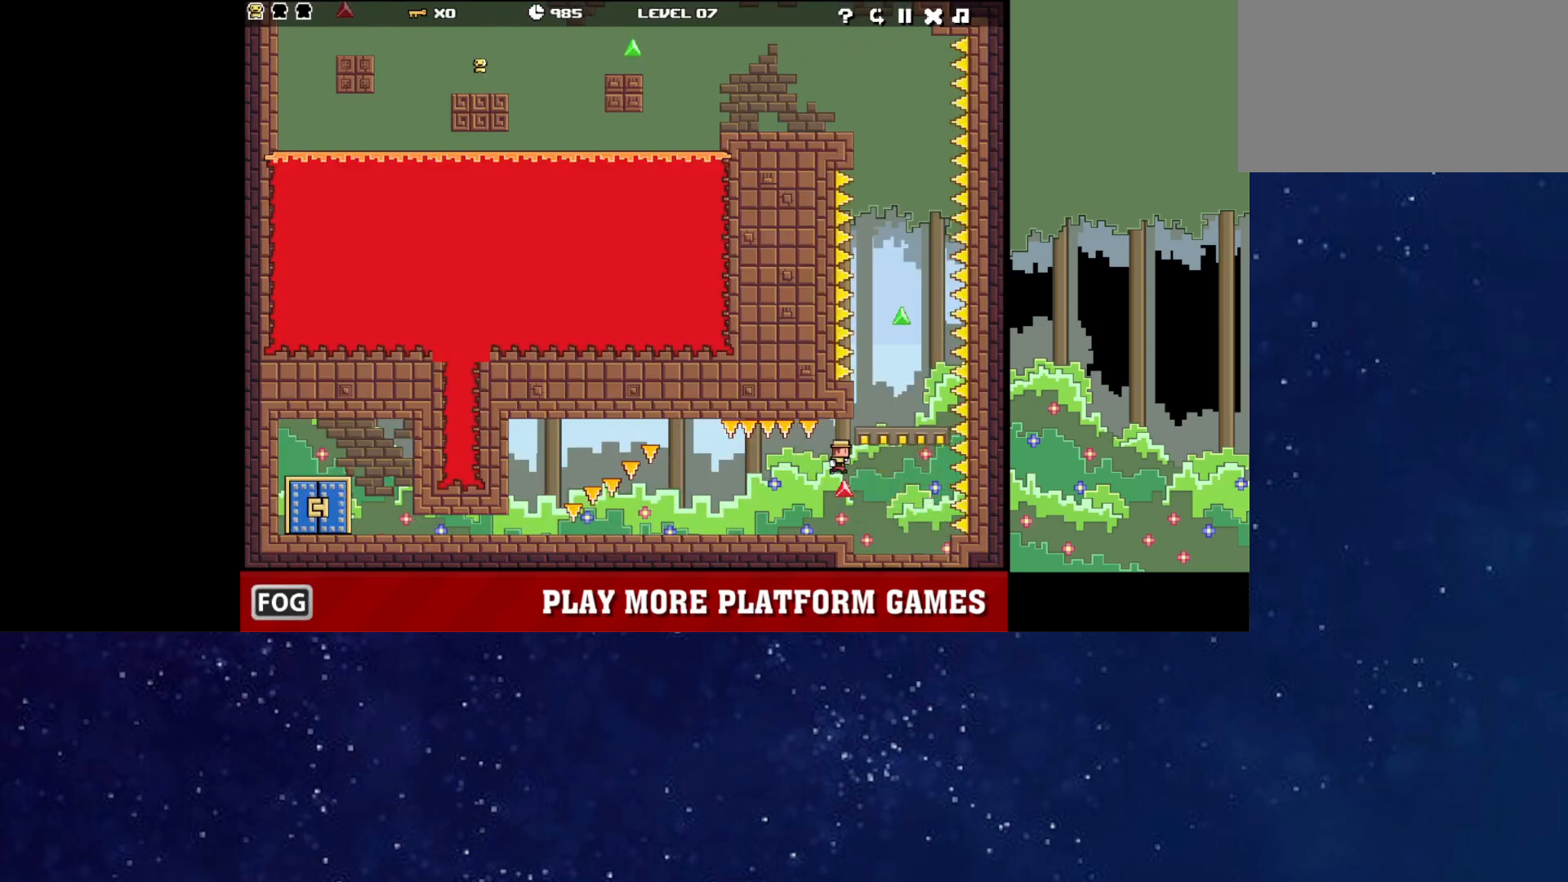
{"keys": ["right"], "events": [[33, "left", "down"], [50, "up", "up"], [117, "up", "down"], [167, "up", "up"], [217, "up", "down"], [233, "up", "up"], [283, "up", "down"], [333, "up", "up"], [367, "up", "down"], [417, "left", "up"], [417, "up", "up"], [450, "up", "down"], [467, "right", "down"], [500, "up", "up"]]}
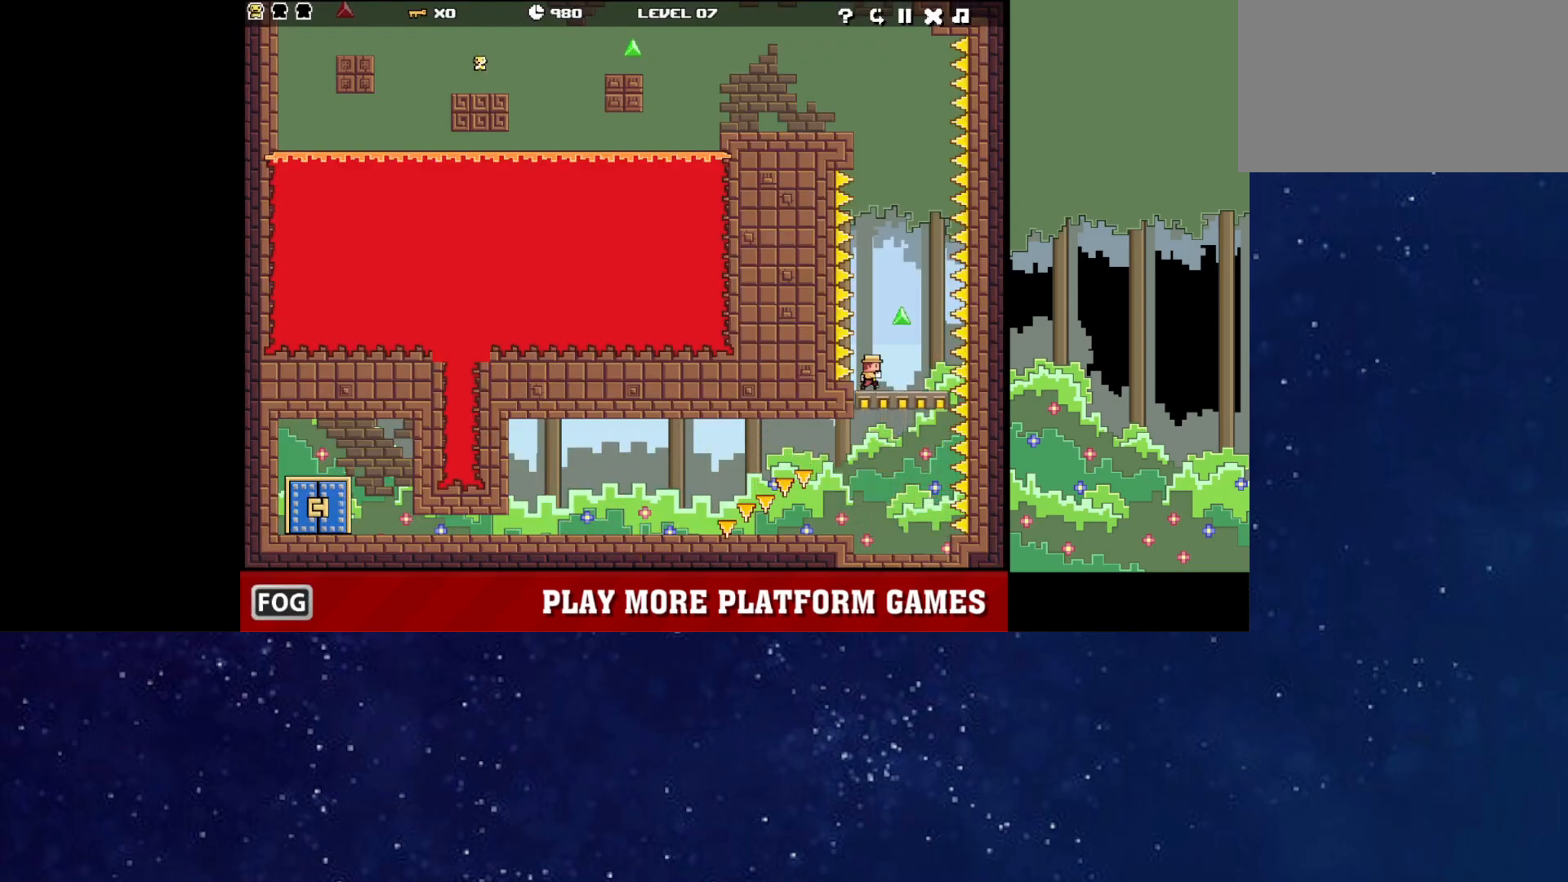
{"keys": [], "events": [[83, "right", "up"], [200, "left", "down"], [283, "left", "up"], [350, "left", "down"], [433, "left", "up"]]}
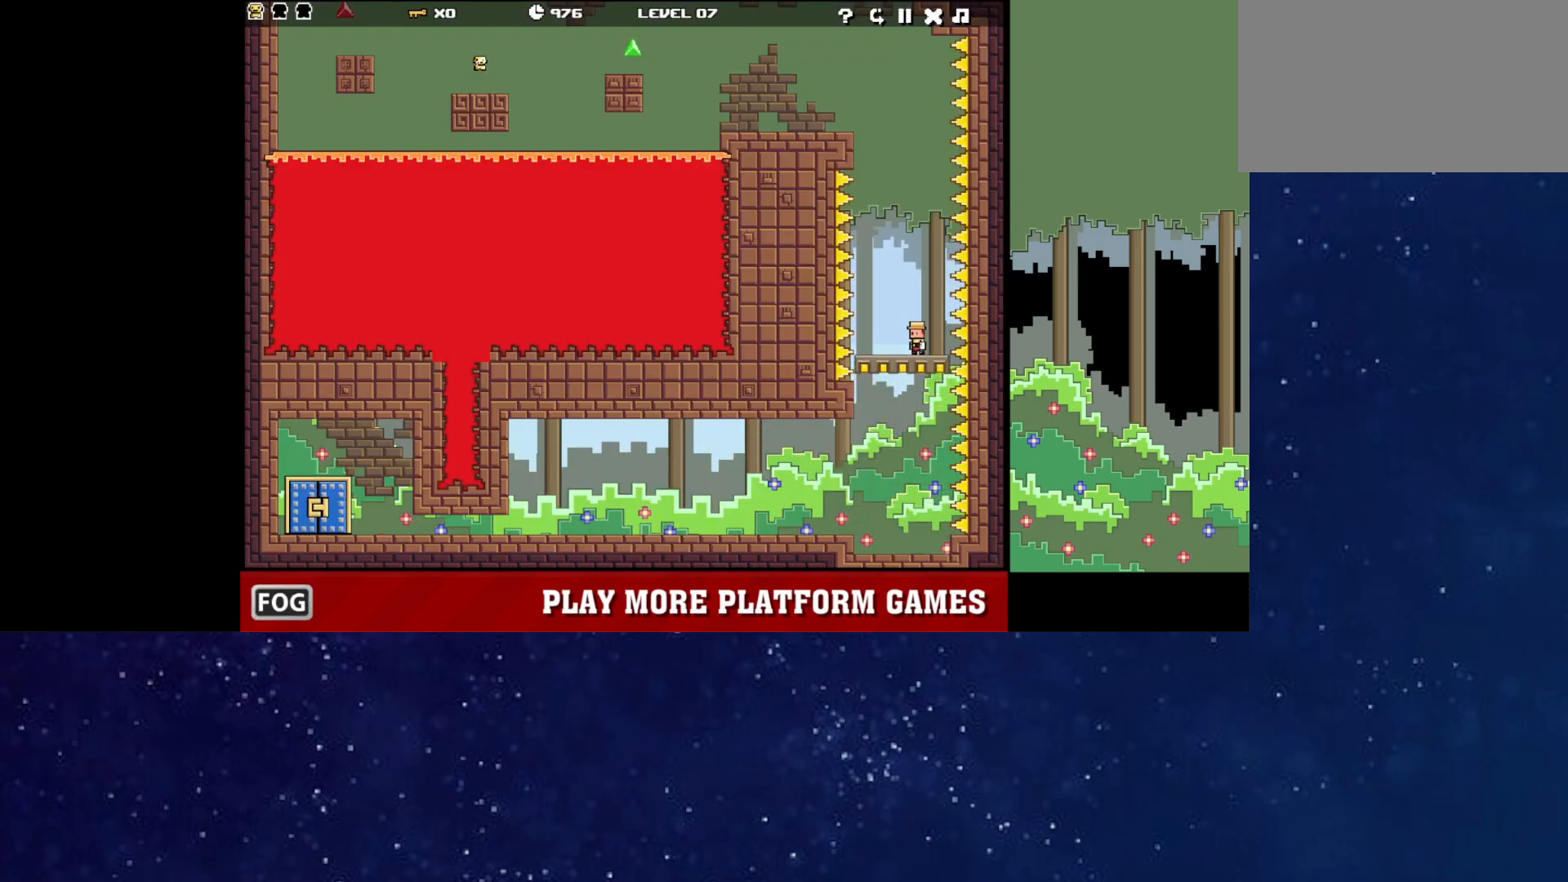
{"keys": [], "events": [[133, "left", "down"], [317, "left", "up"]]}
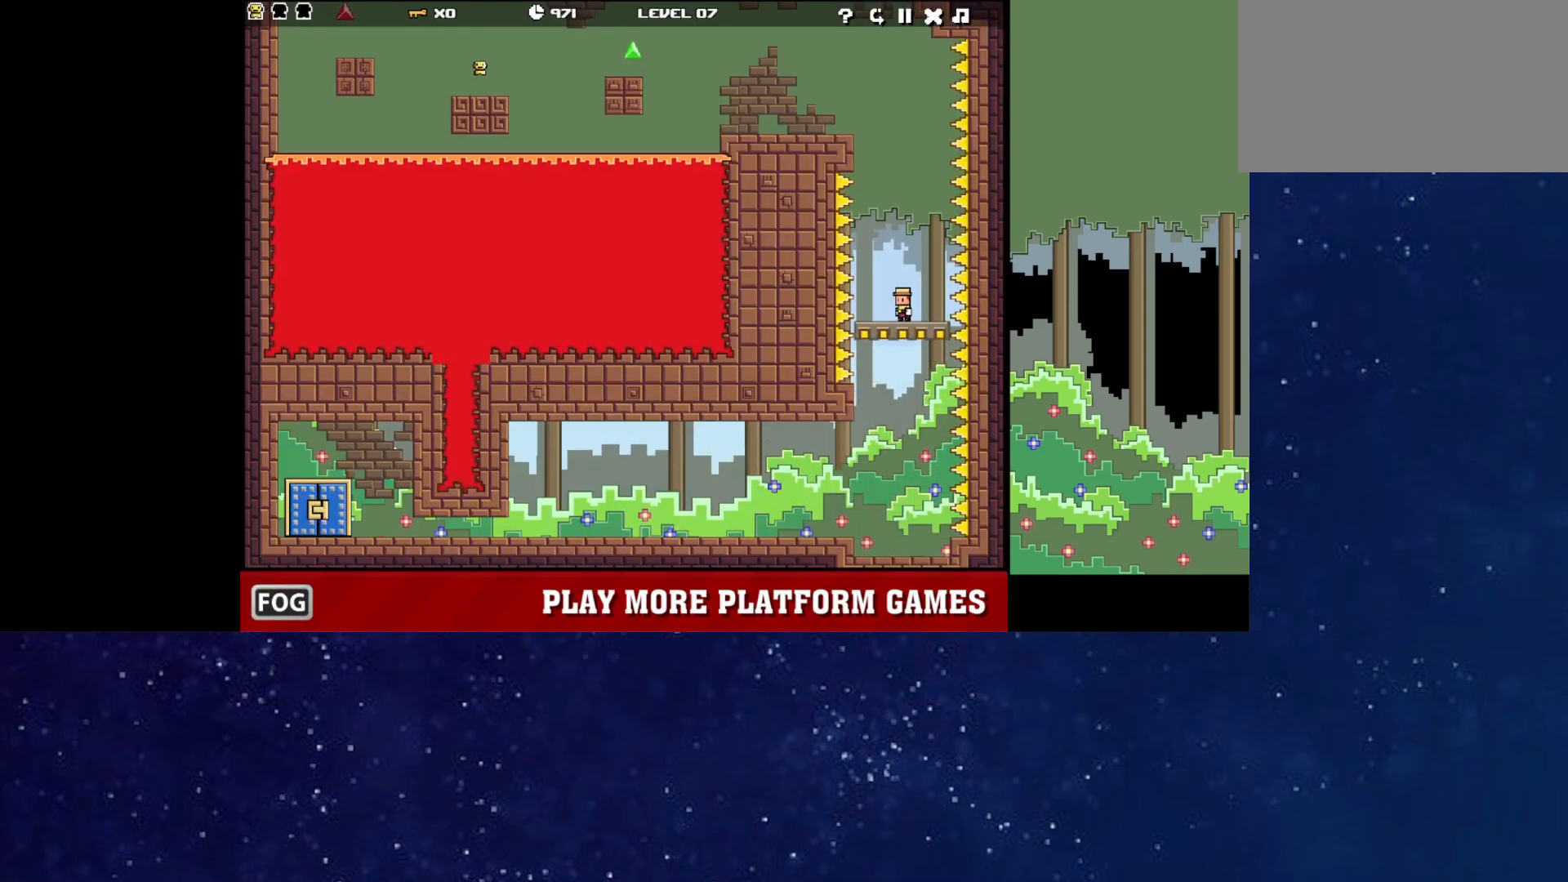
{"keys": [], "events": [[17, "right", "down"], [67, "right", "up"], [167, "left", "down"], [283, "left", "up"]]}
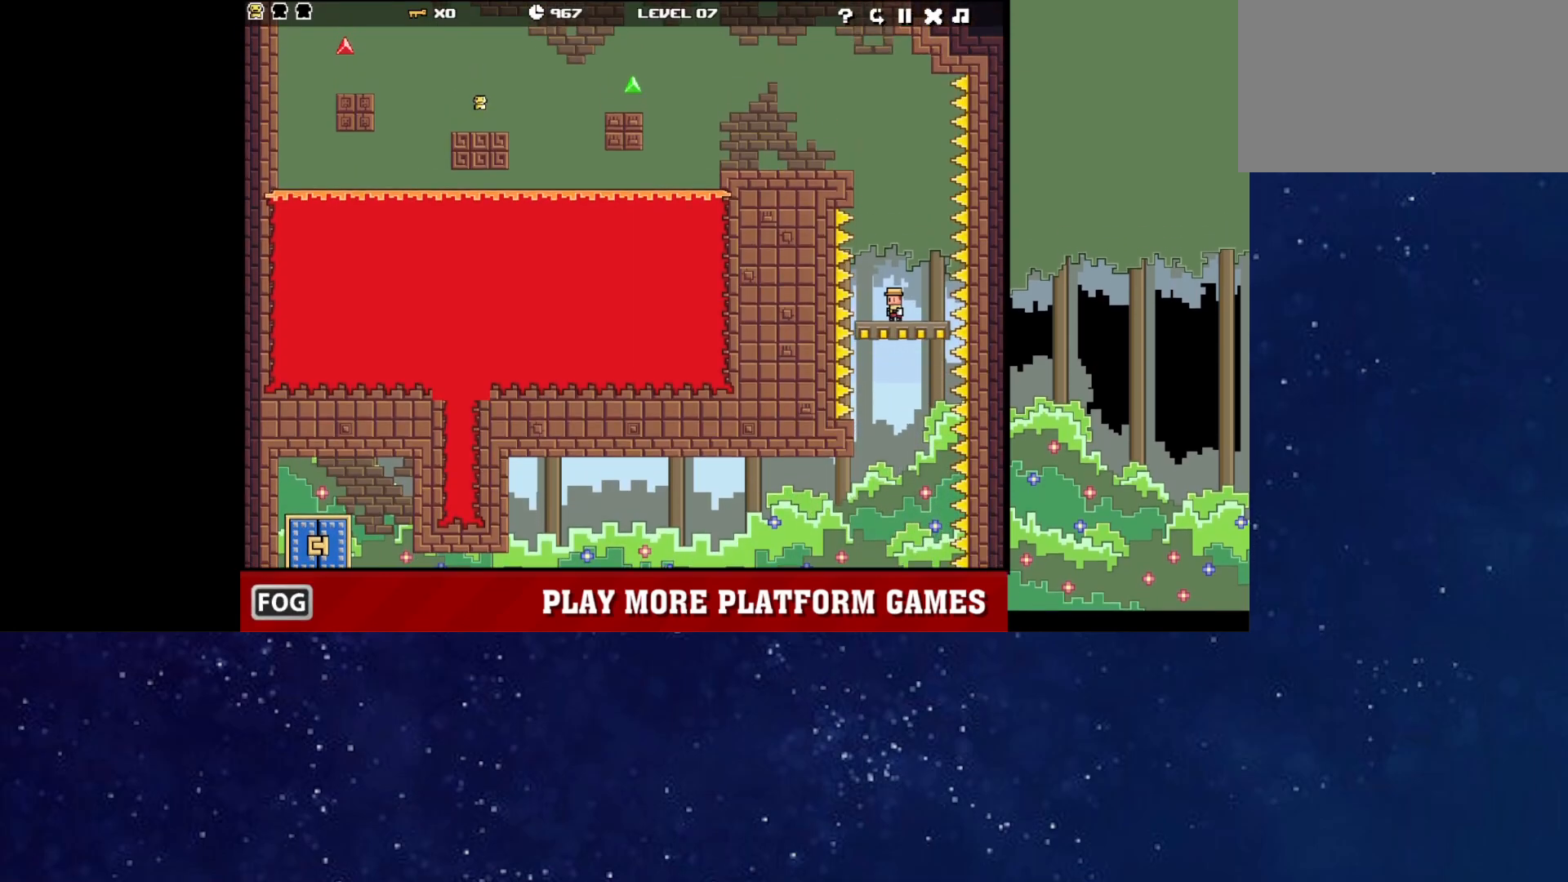
{"keys": ["left", "up"], "events": [[117, "right", "down"], [133, "up", "down"], [283, "right", "up"], [283, "up", "up"], [433, "left", "down"], [450, "up", "down"]]}
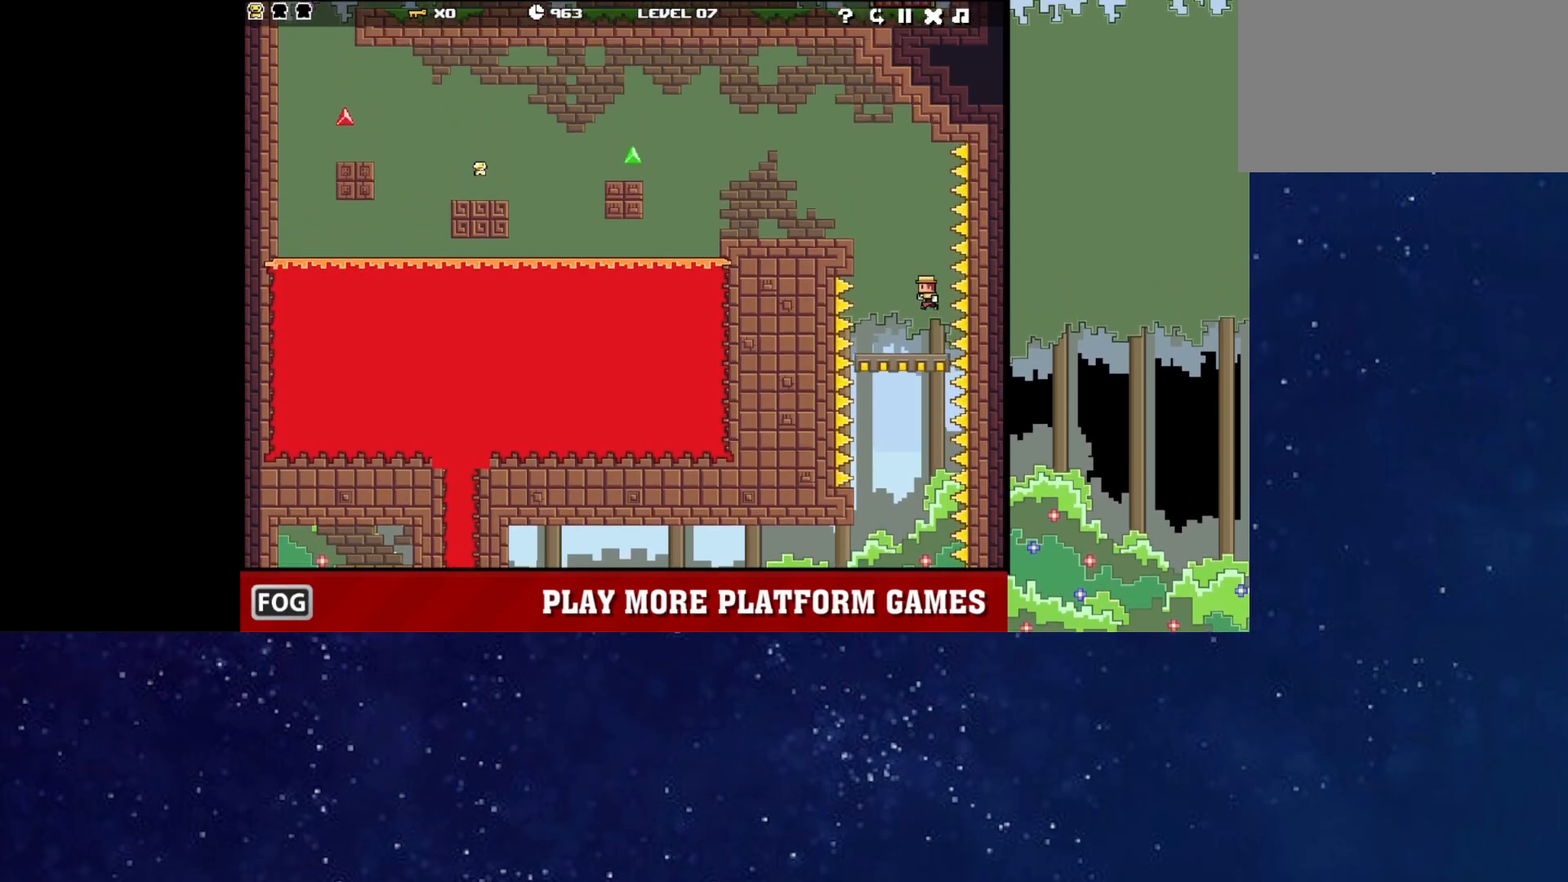
{"keys": ["left"], "events": [[33, "up", "up"], [83, "up", "down"], [133, "up", "up"], [167, "up", "down"], [217, "up", "up"], [267, "up", "down"], [317, "up", "up"]]}
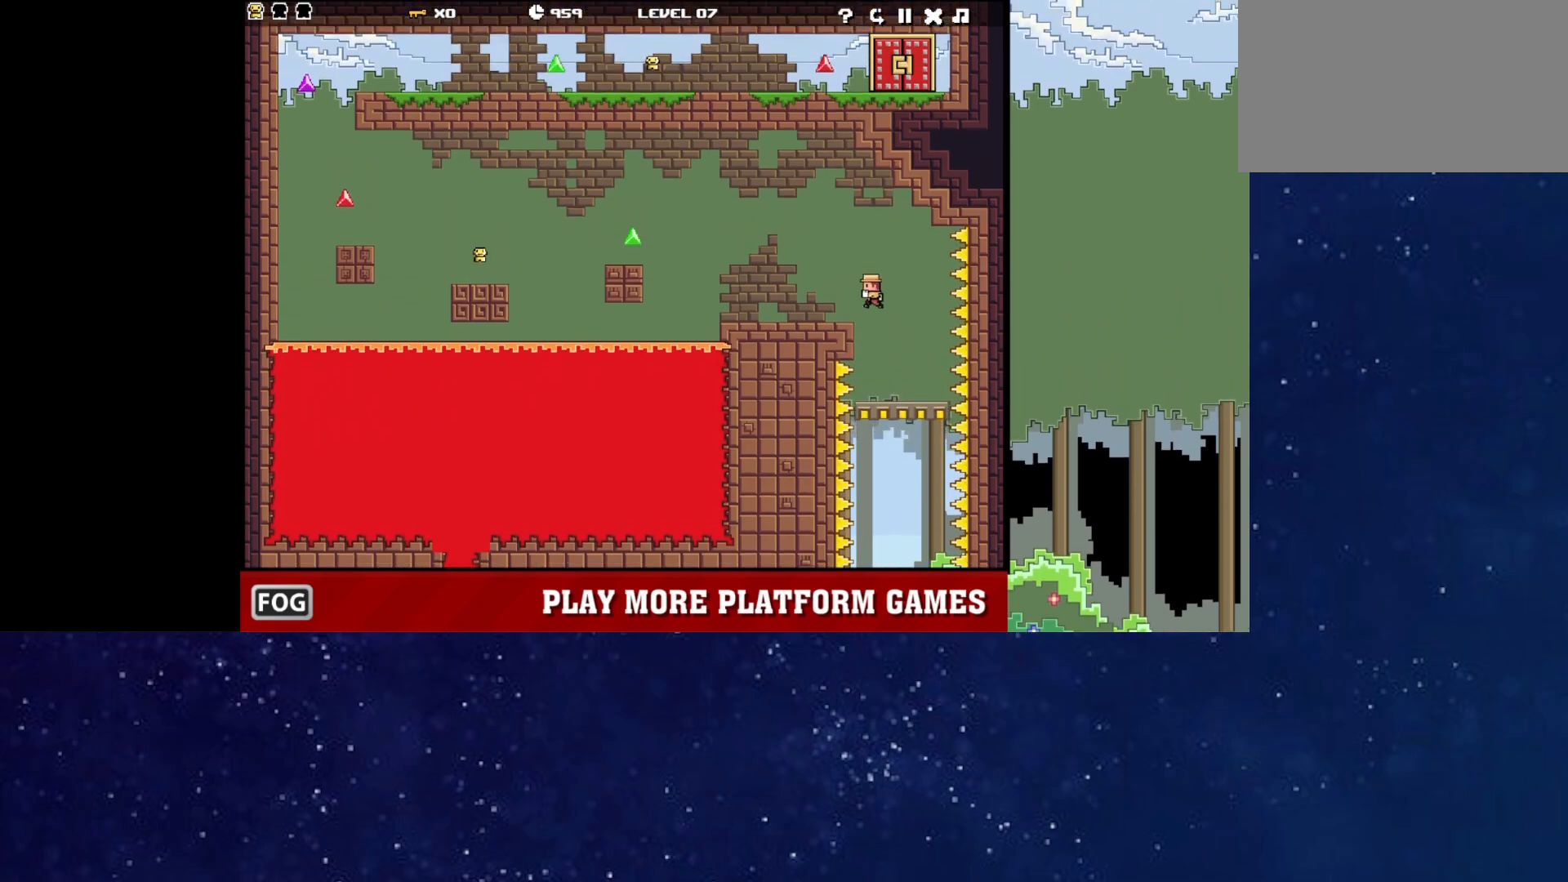
{"keys": ["left", "up"], "events": [[433, "up", "down"]]}
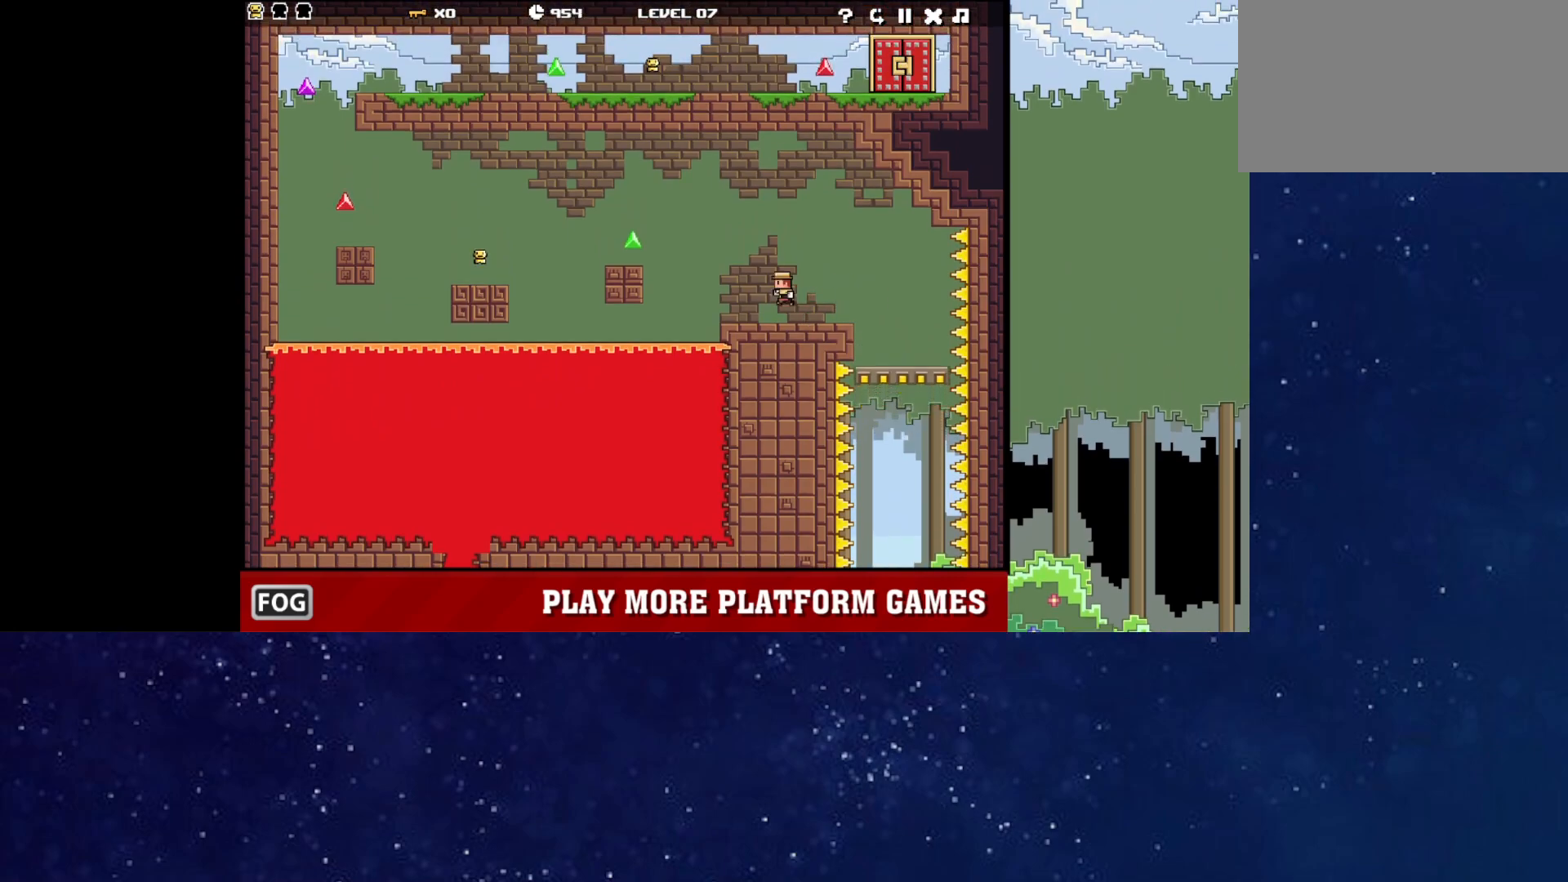
{"keys": ["left"], "events": [[50, "up", "up"], [217, "up", "down"], [300, "up", "up"]]}
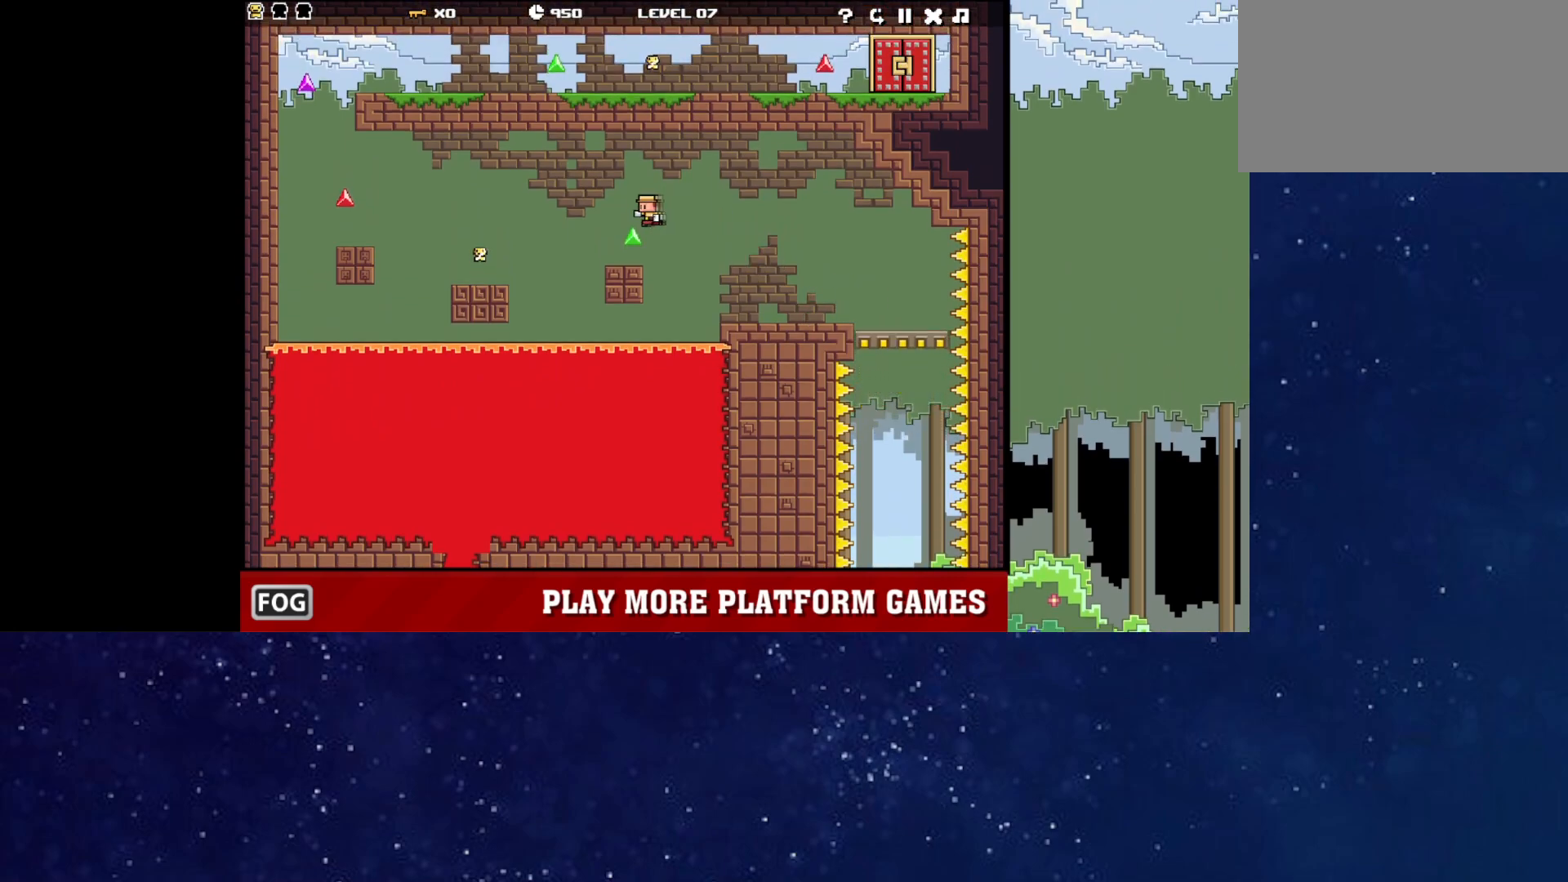
{"keys": ["right"], "events": [[167, "left", "up"], [233, "right", "down"], [417, "up", "down"], [500, "up", "up"]]}
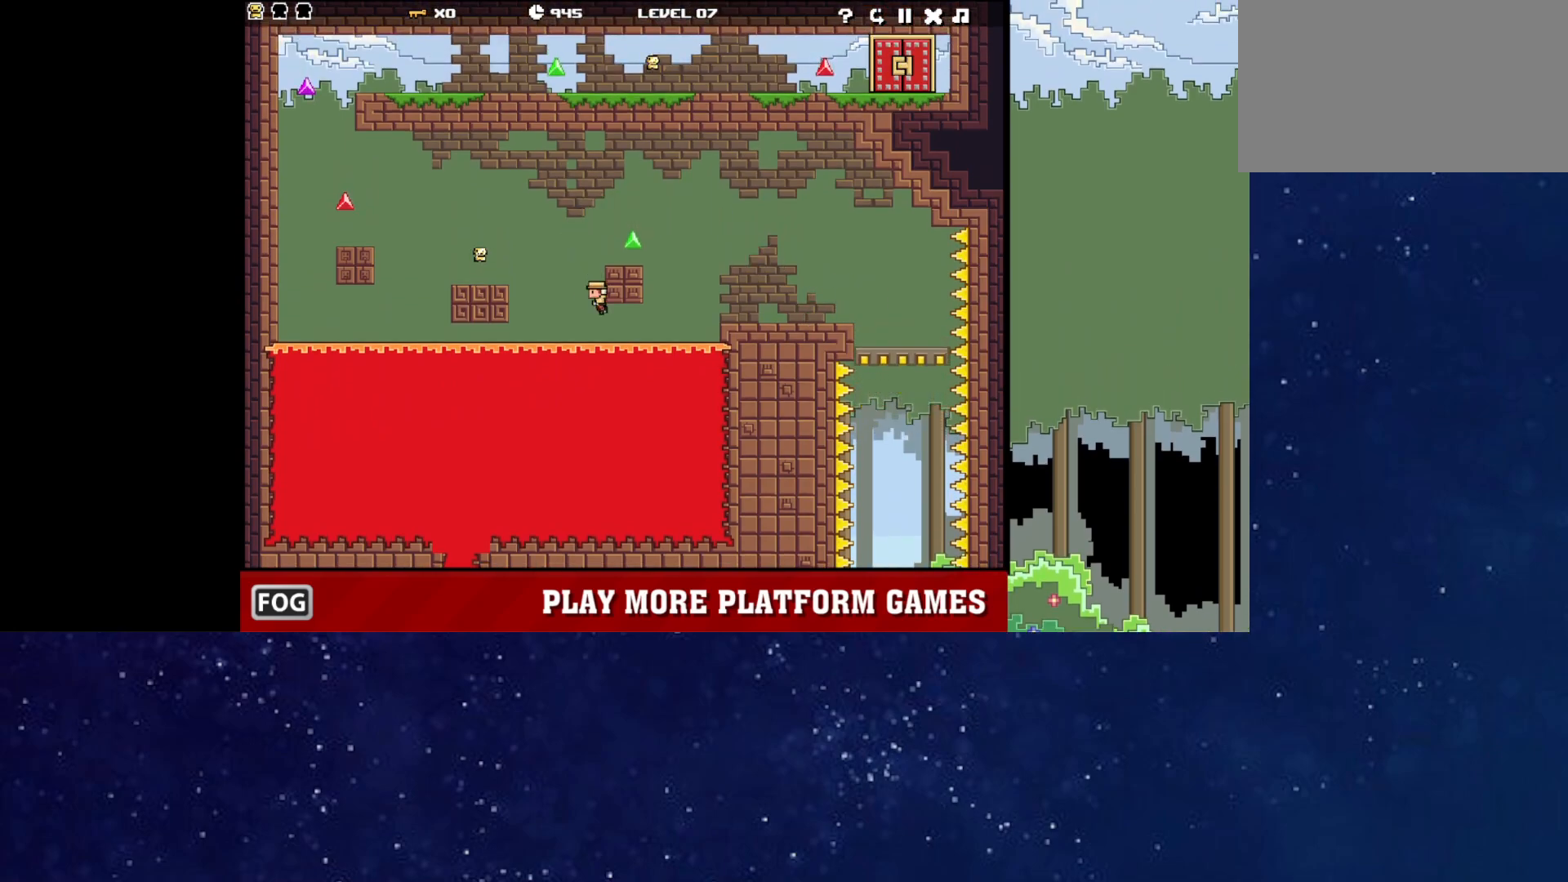
{"keys": ["left", "up"], "events": [[17, "left", "down"], [33, "right", "up"], [50, "up", "down"], [200, "up", "up"], [467, "up", "down"]]}
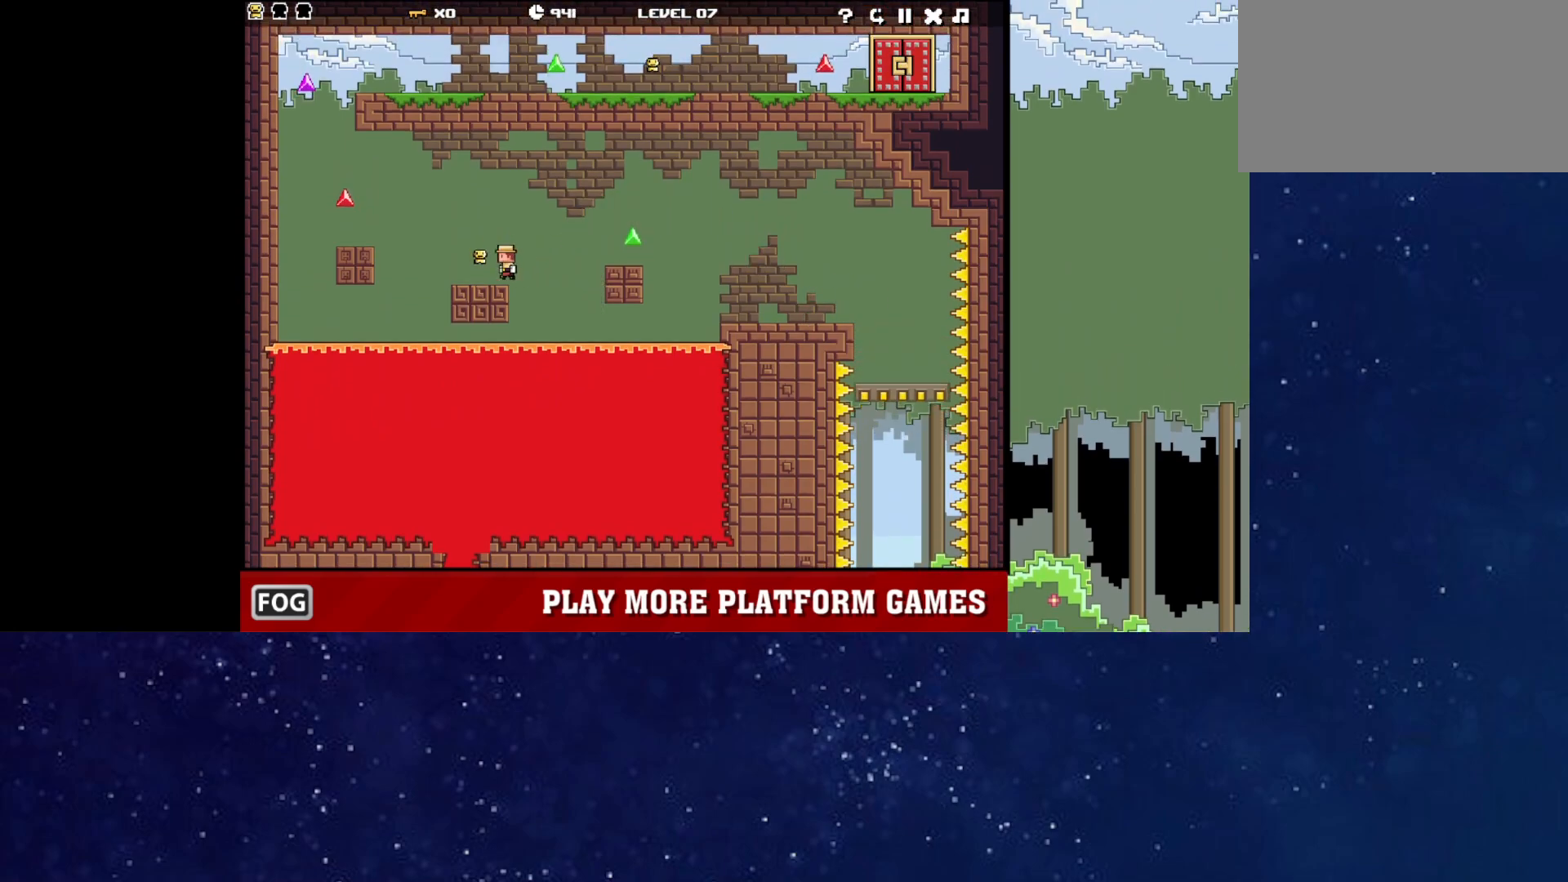
{"keys": ["left"], "events": [[83, "up", "up"], [250, "up", "down"], [383, "up", "up"]]}
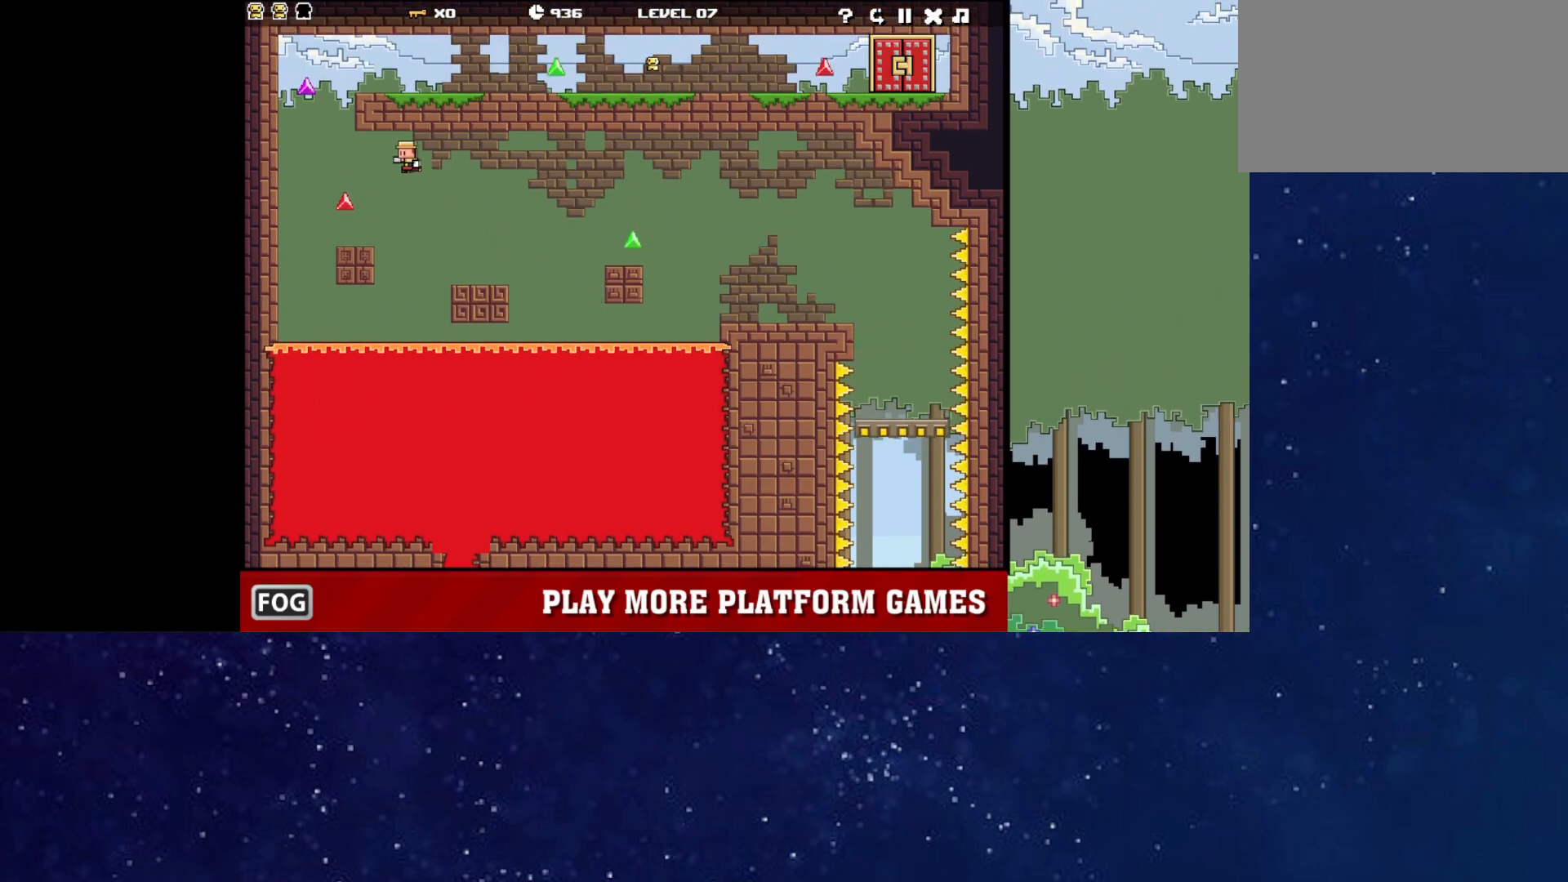
{"keys": ["left"], "events": [[17, "up", "down"], [100, "up", "up"], [150, "up", "down"], [183, "up", "up"], [233, "up", "down"], [283, "up", "up"], [333, "up", "down"], [433, "up", "up"]]}
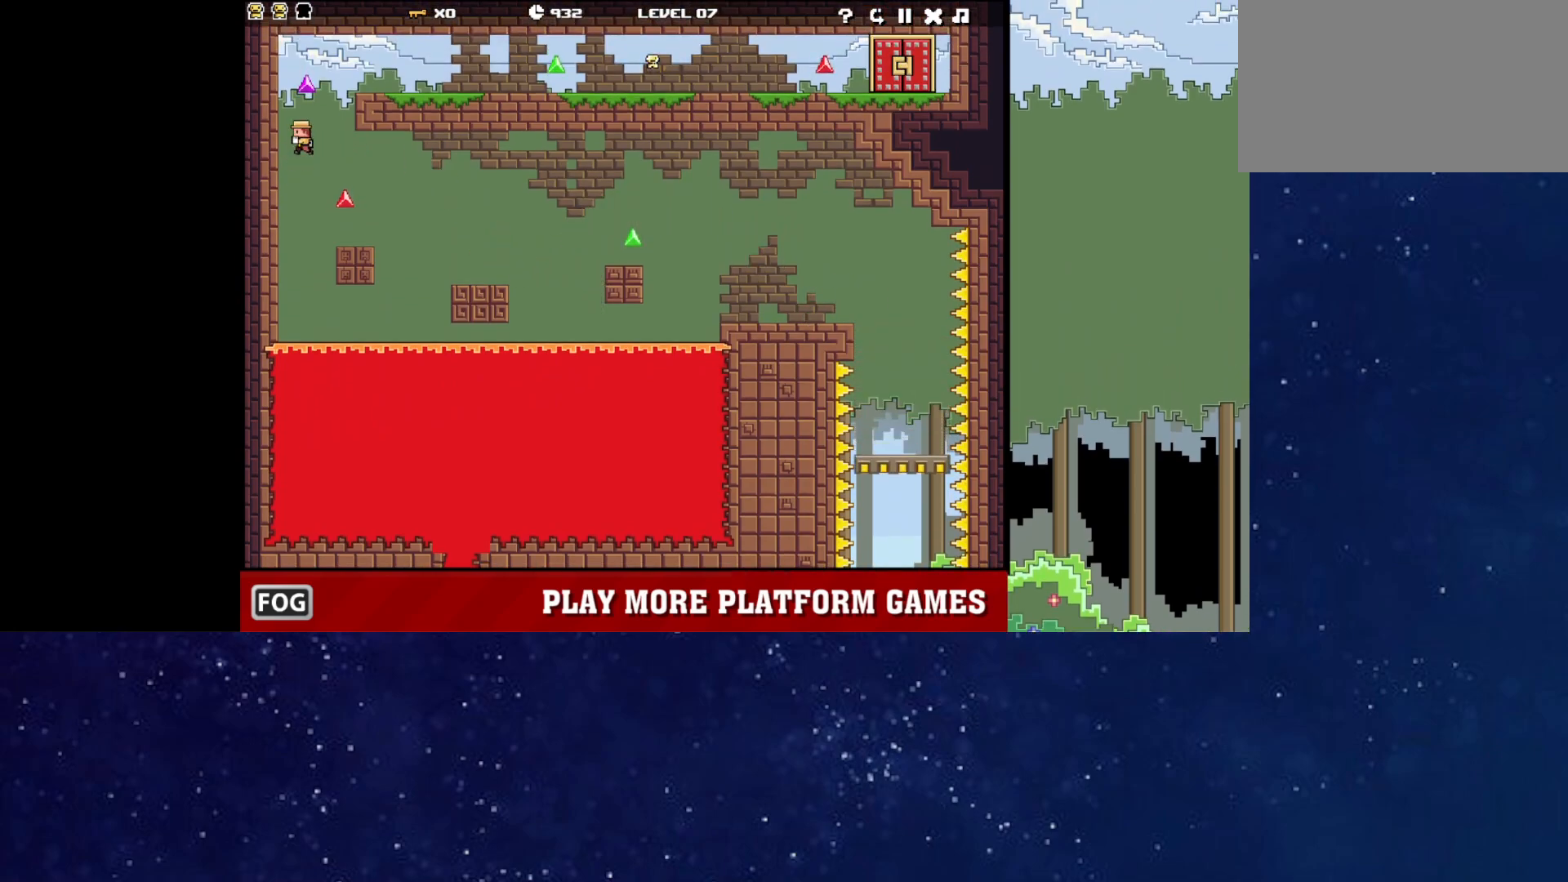
{"keys": ["right"], "events": [[100, "up", "down"], [233, "right", "down"], [250, "left", "up"], [350, "up", "up"]]}
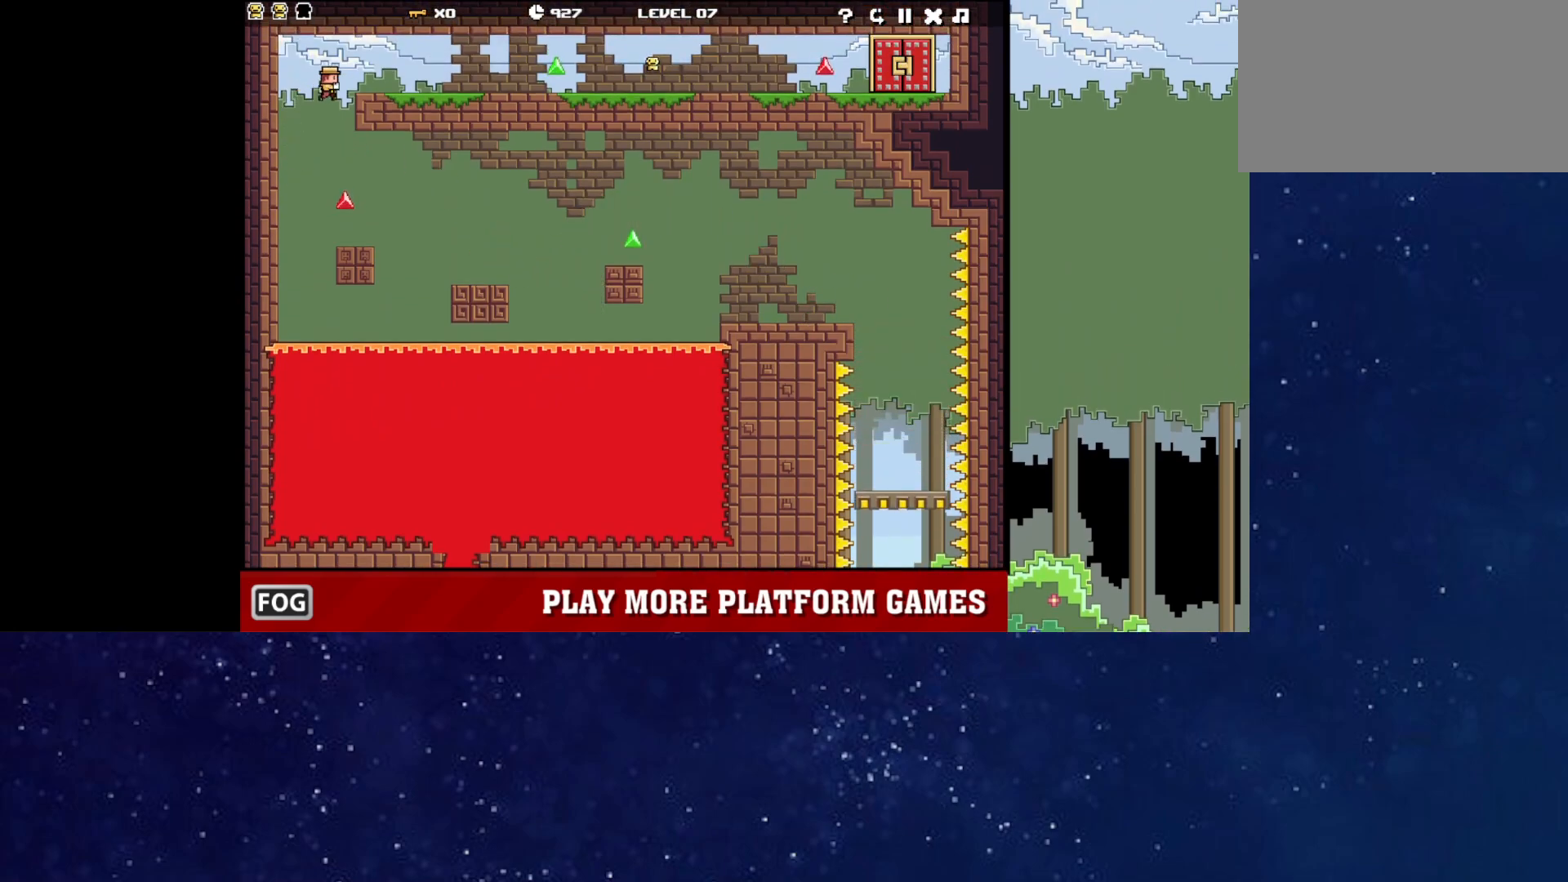
{"keys": ["right"], "events": [[67, "up", "down"], [233, "up", "up"]]}
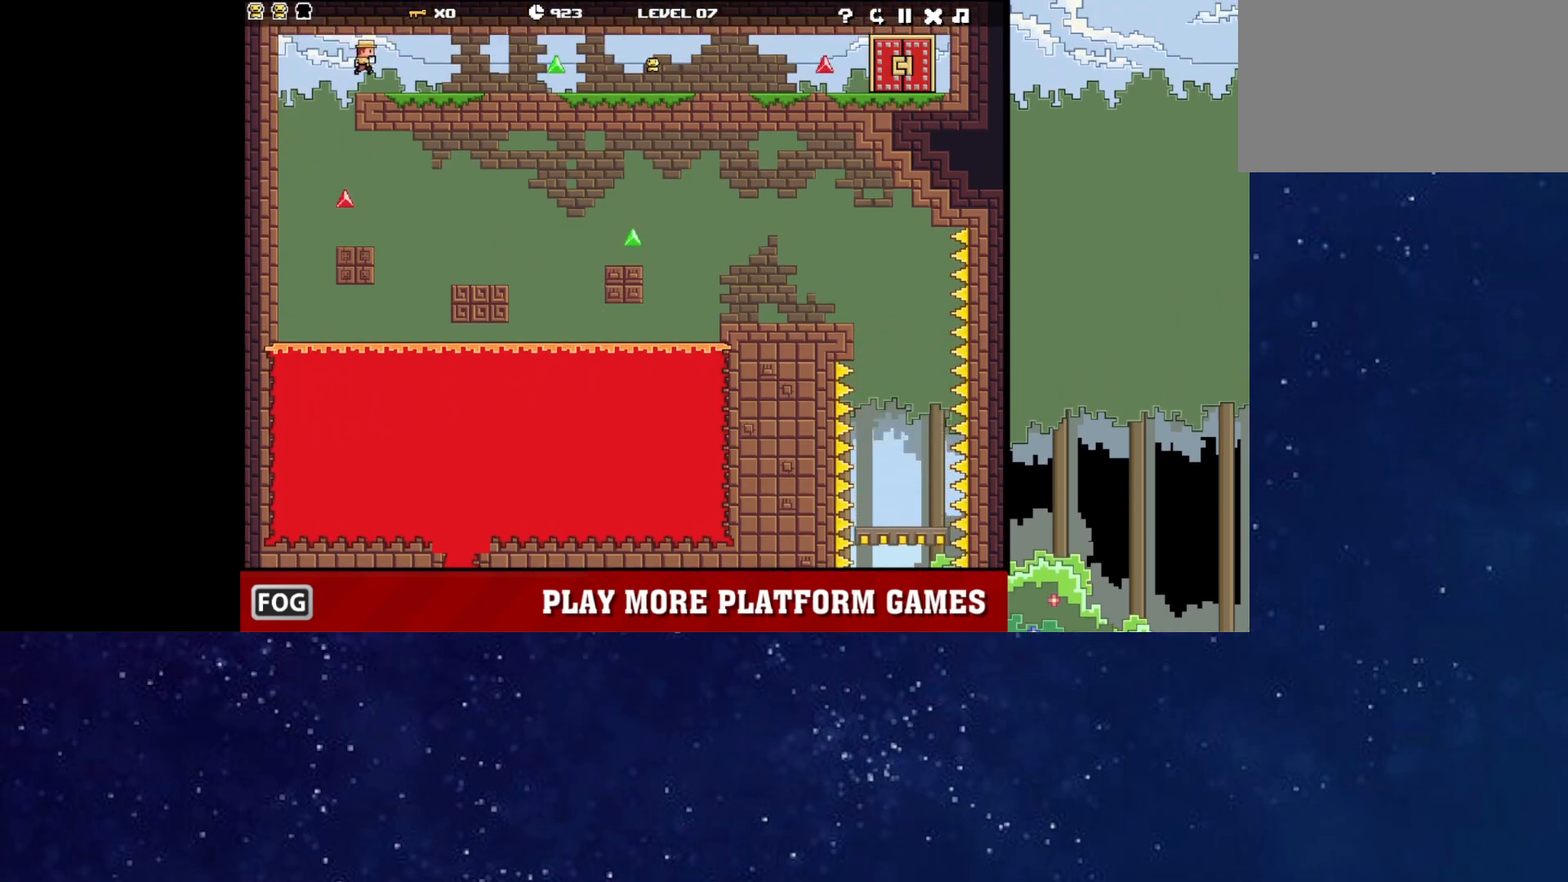
{"keys": [], "events": [[33, "right", "up"], [167, "p", "down"], [217, "p", "up"], [267, "p", "down"], [300, "p", "up"]]}
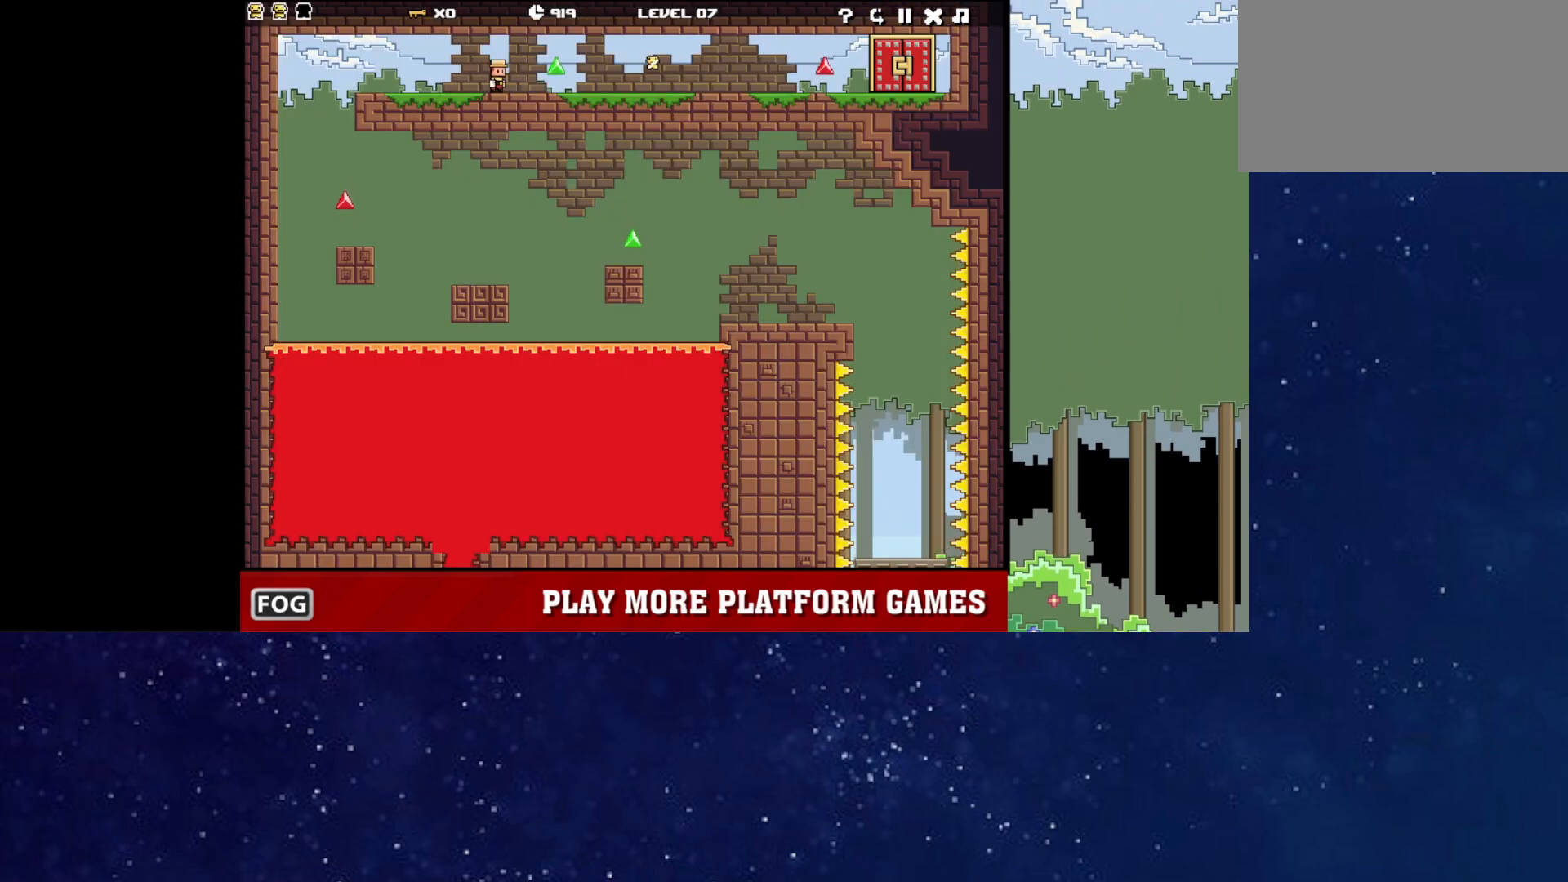
{"keys": [], "events": []}
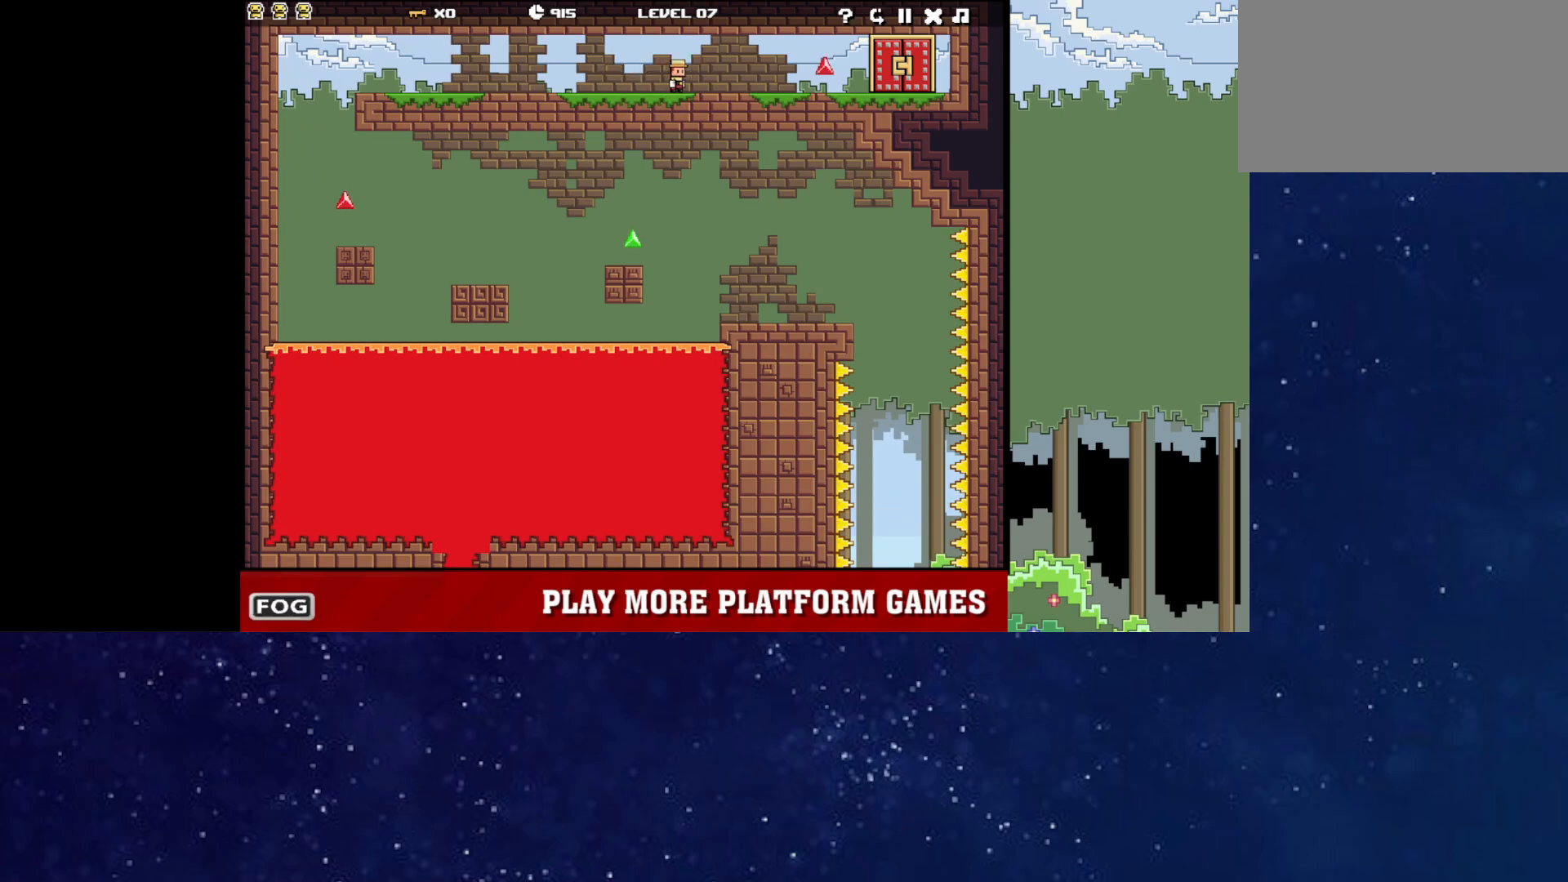
{"keys": [], "events": []}
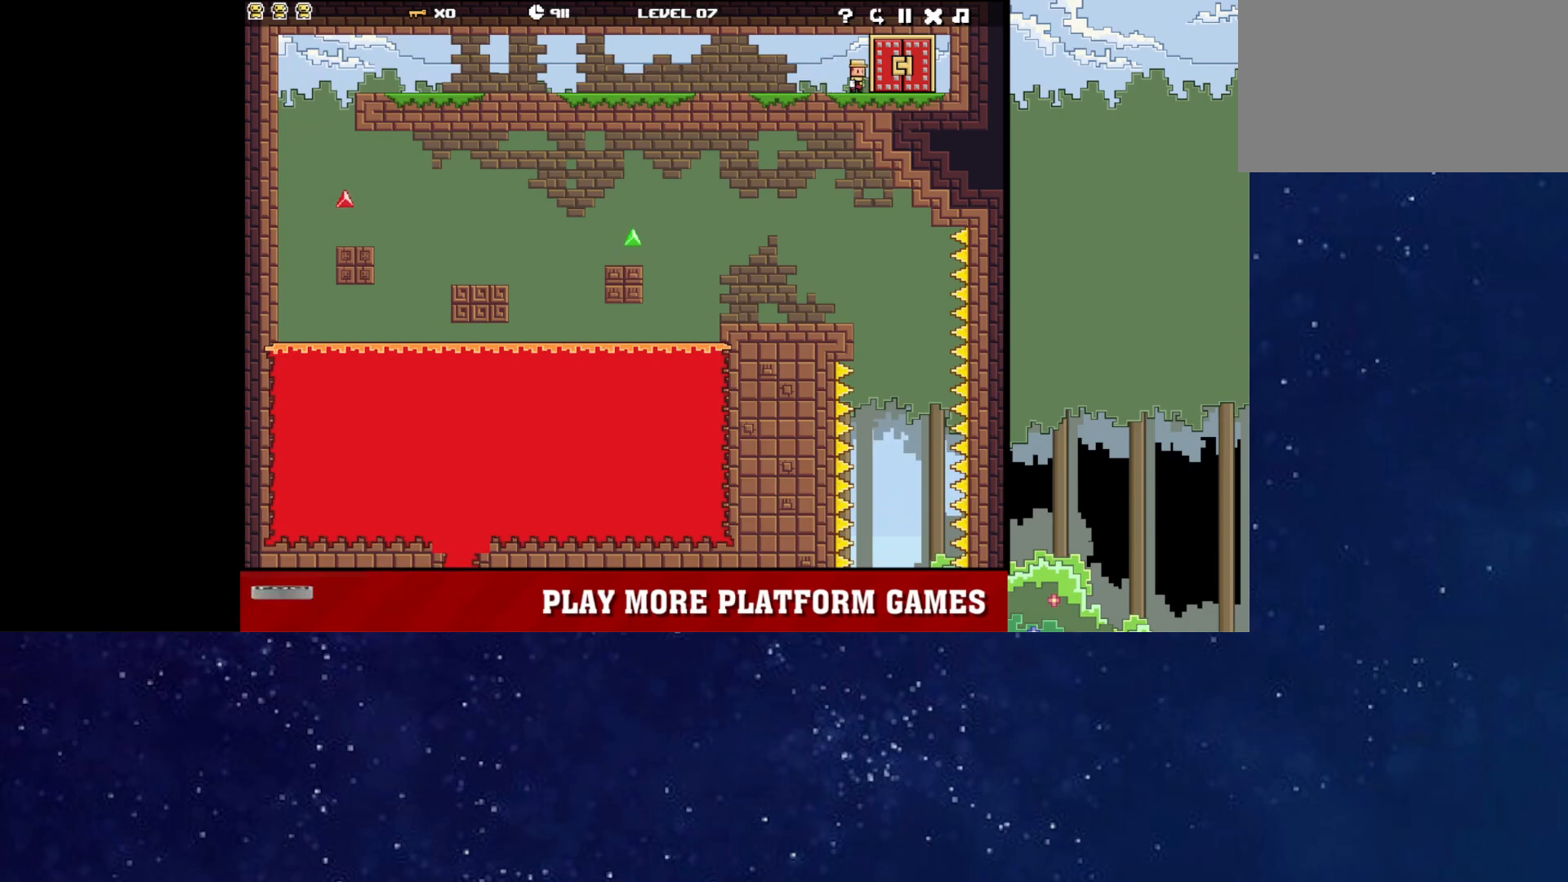
{"keys": [], "events": [[50, "up", "down"], [283, "up", "up"]]}
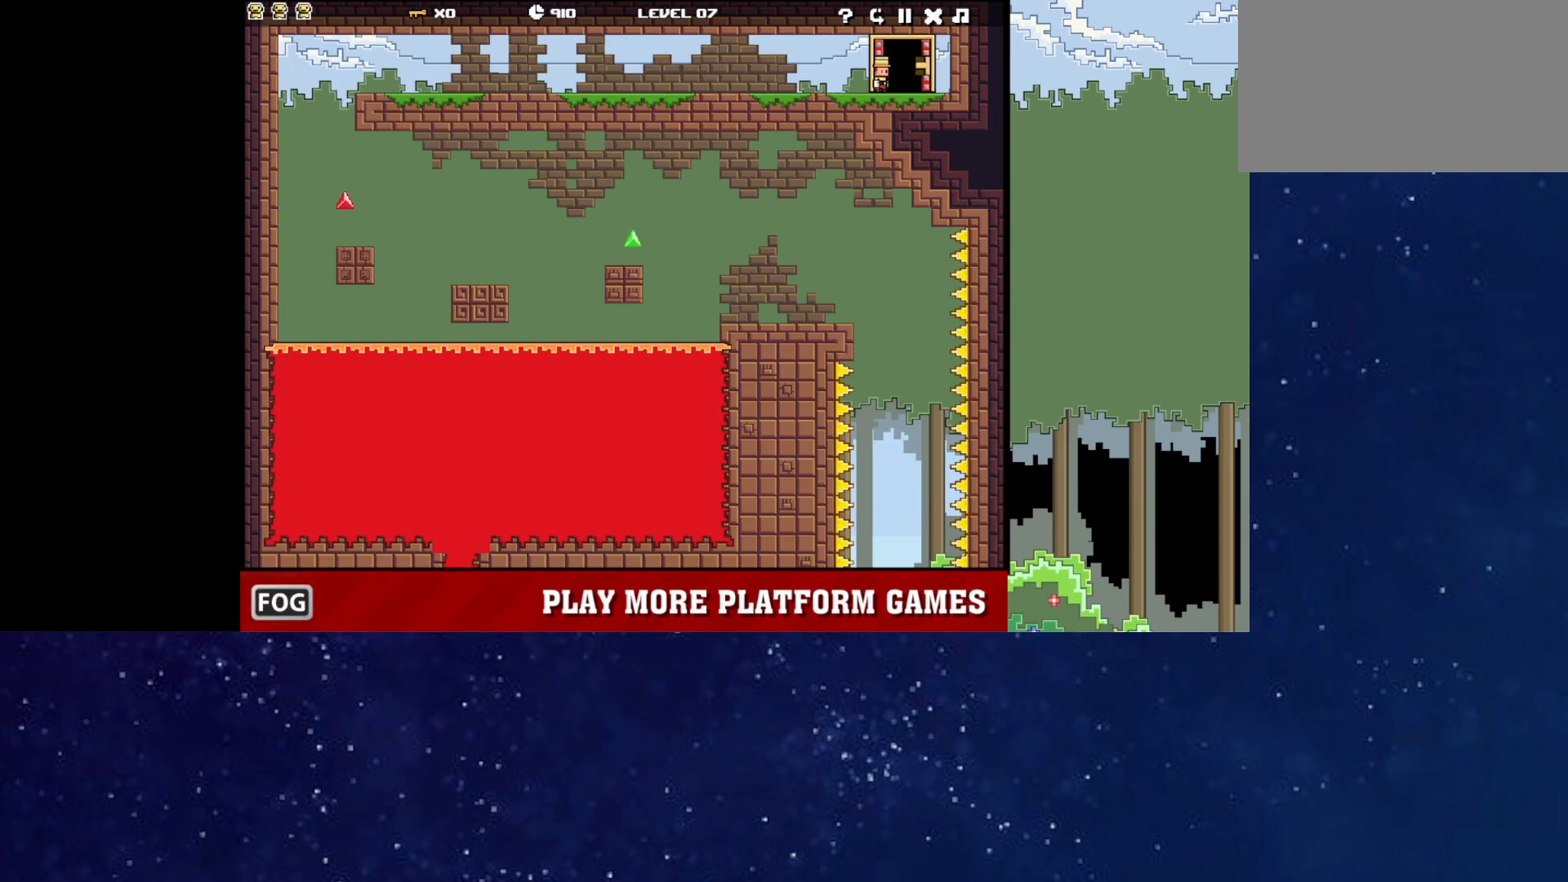
{"keys": [], "events": []}
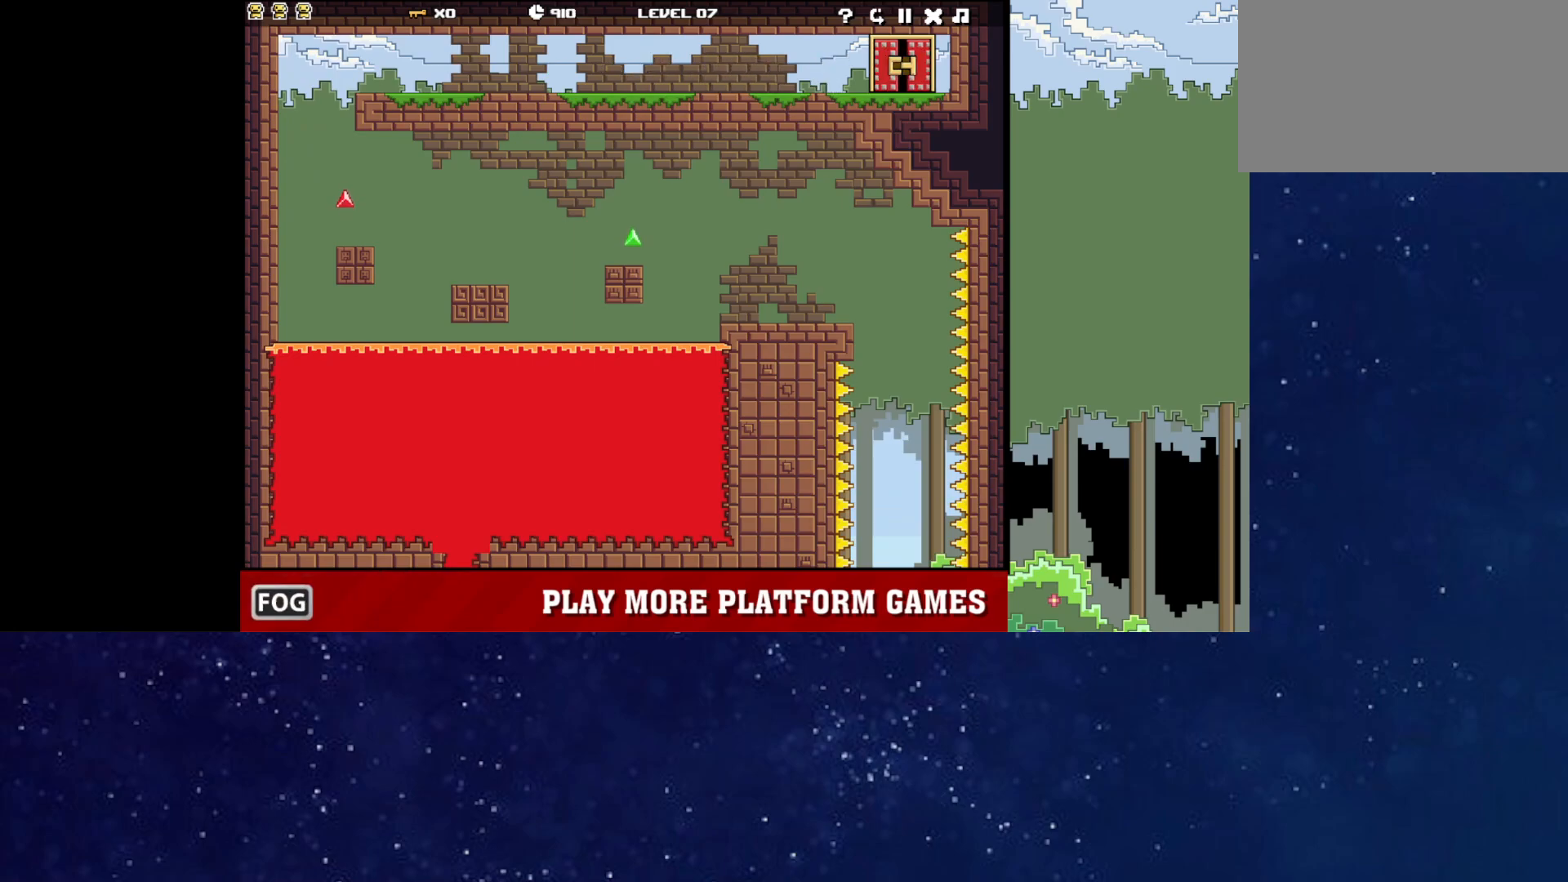
{"keys": [], "events": []}
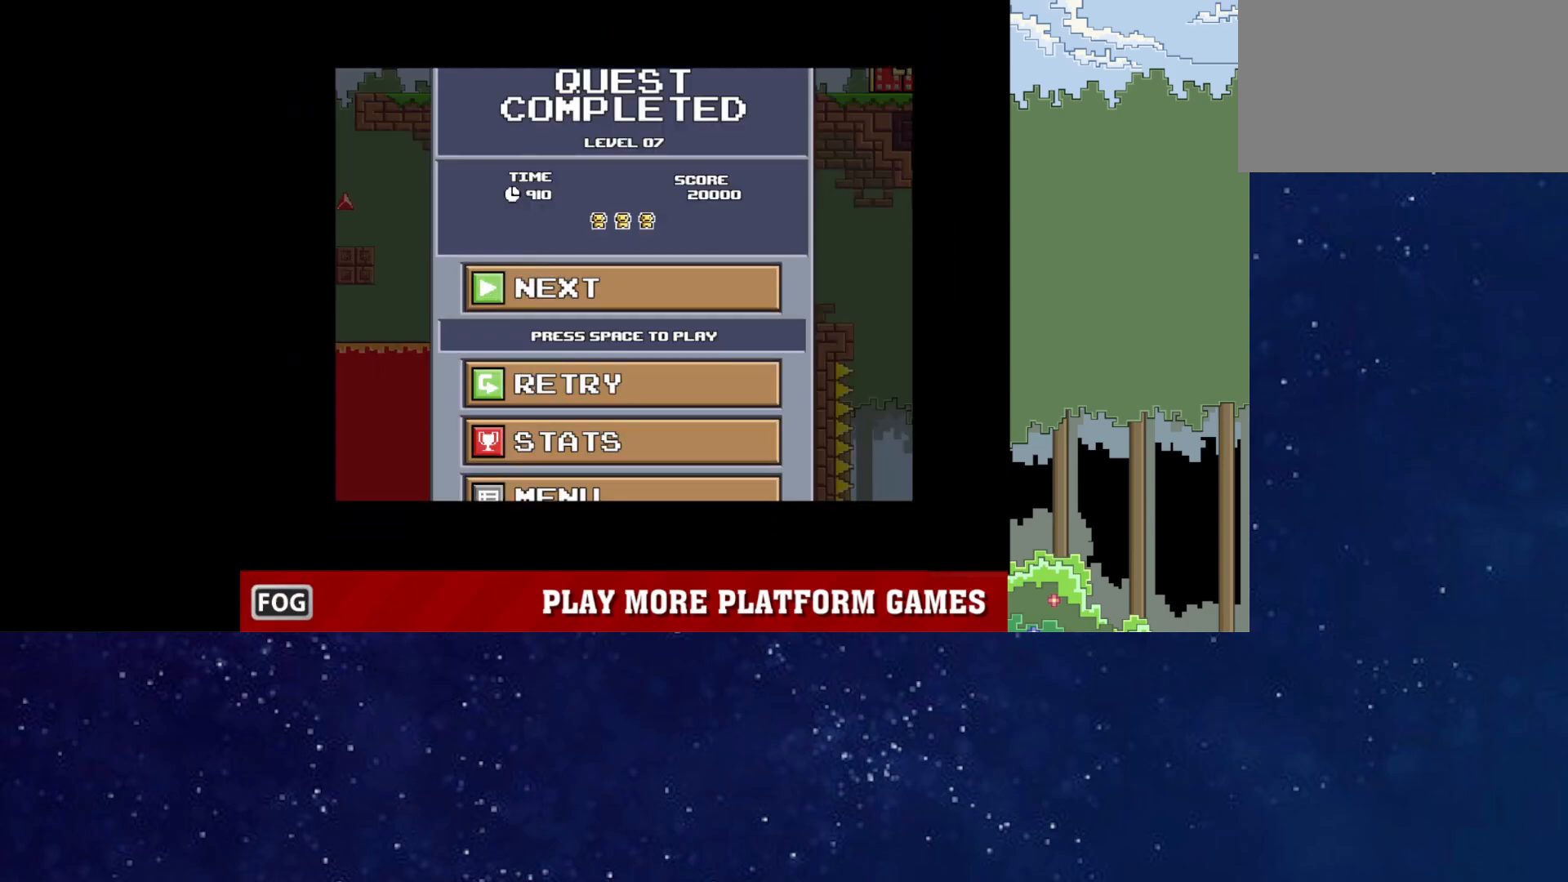
{"keys": ["p"], "events": [[500, "p", "down"]]}
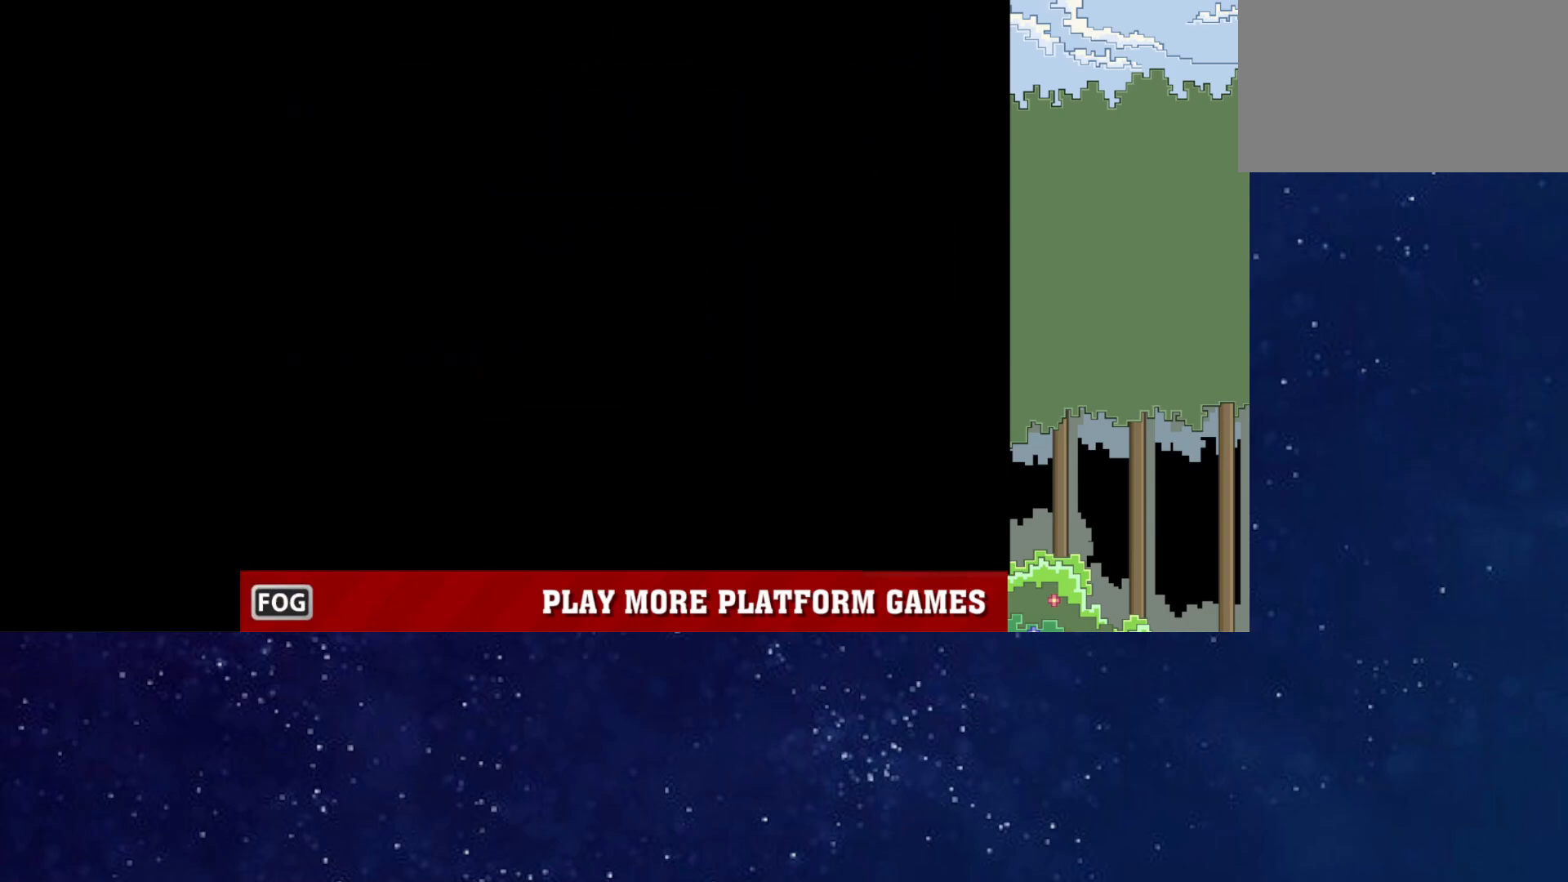
{"keys": [], "events": [[50, "p", "up"], [117, "p", "down"], [167, "p", "up"], [233, "p", "down"], [267, "p", "up"], [333, "p", "down"], [367, "p", "up"]]}
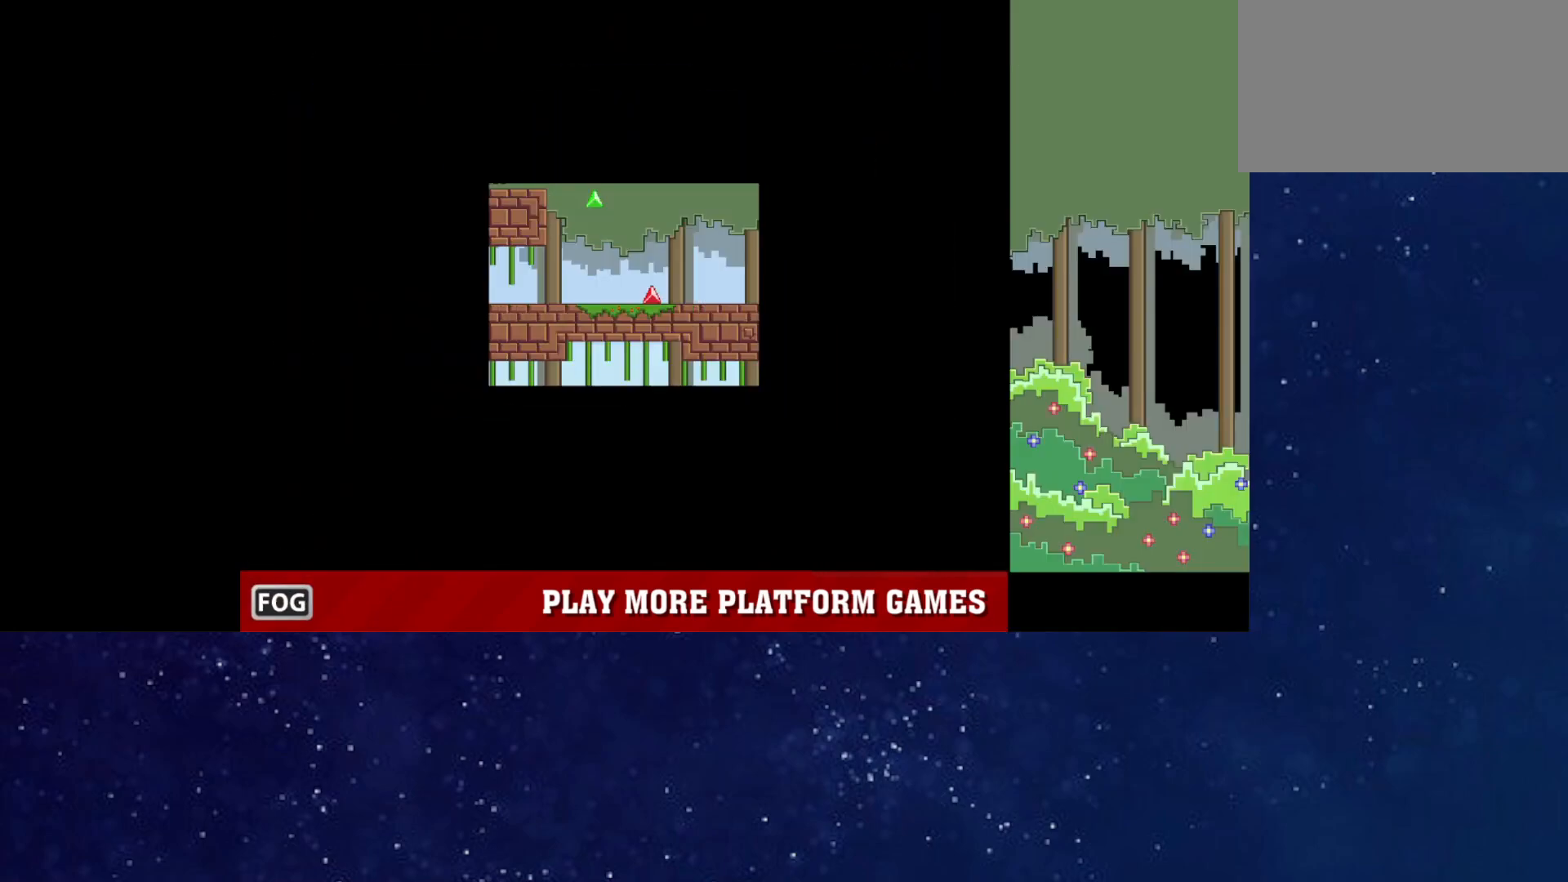
{"keys": [], "events": []}